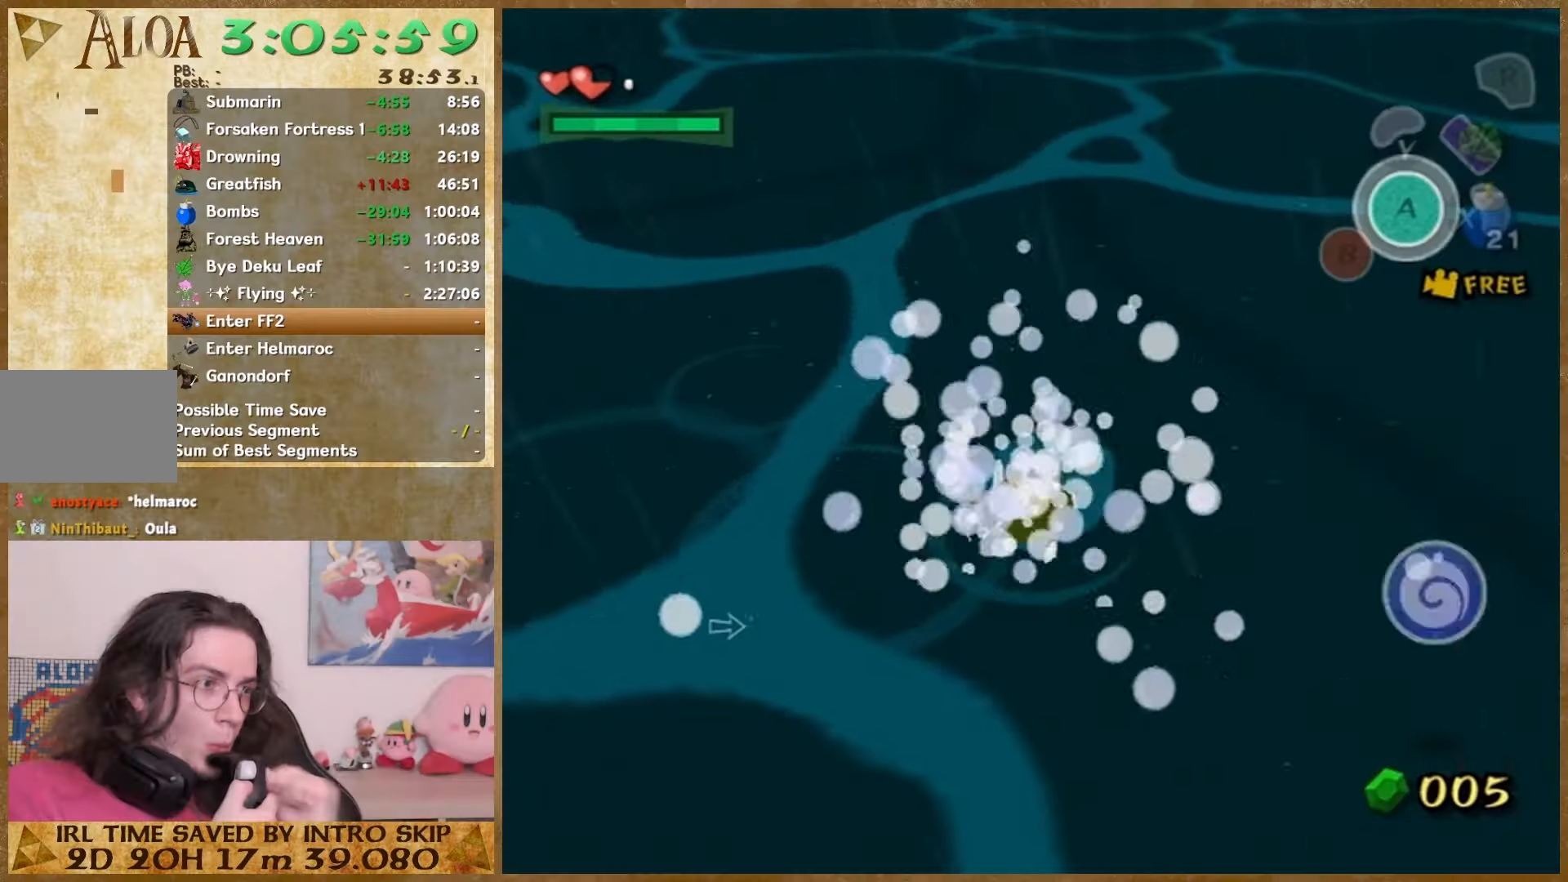
Gameplay with a controller (Nintendo layout); each line is a JSON object with the inputs held at the frame after it. "events" lists button and stick changes between this image and that frame as [ms after this image, input, new state], when the widget could be followed in between. Not read: L1 L3 R3.
{"buttons": [], "left_stick": "center", "right_stick": "up-left", "events": [[67, "left_stick", "down"], [200, "left_stick", "up"], [267, "left_stick", "down"], [367, "left_stick", "center"], [467, "right_stick", "up-left"]]}
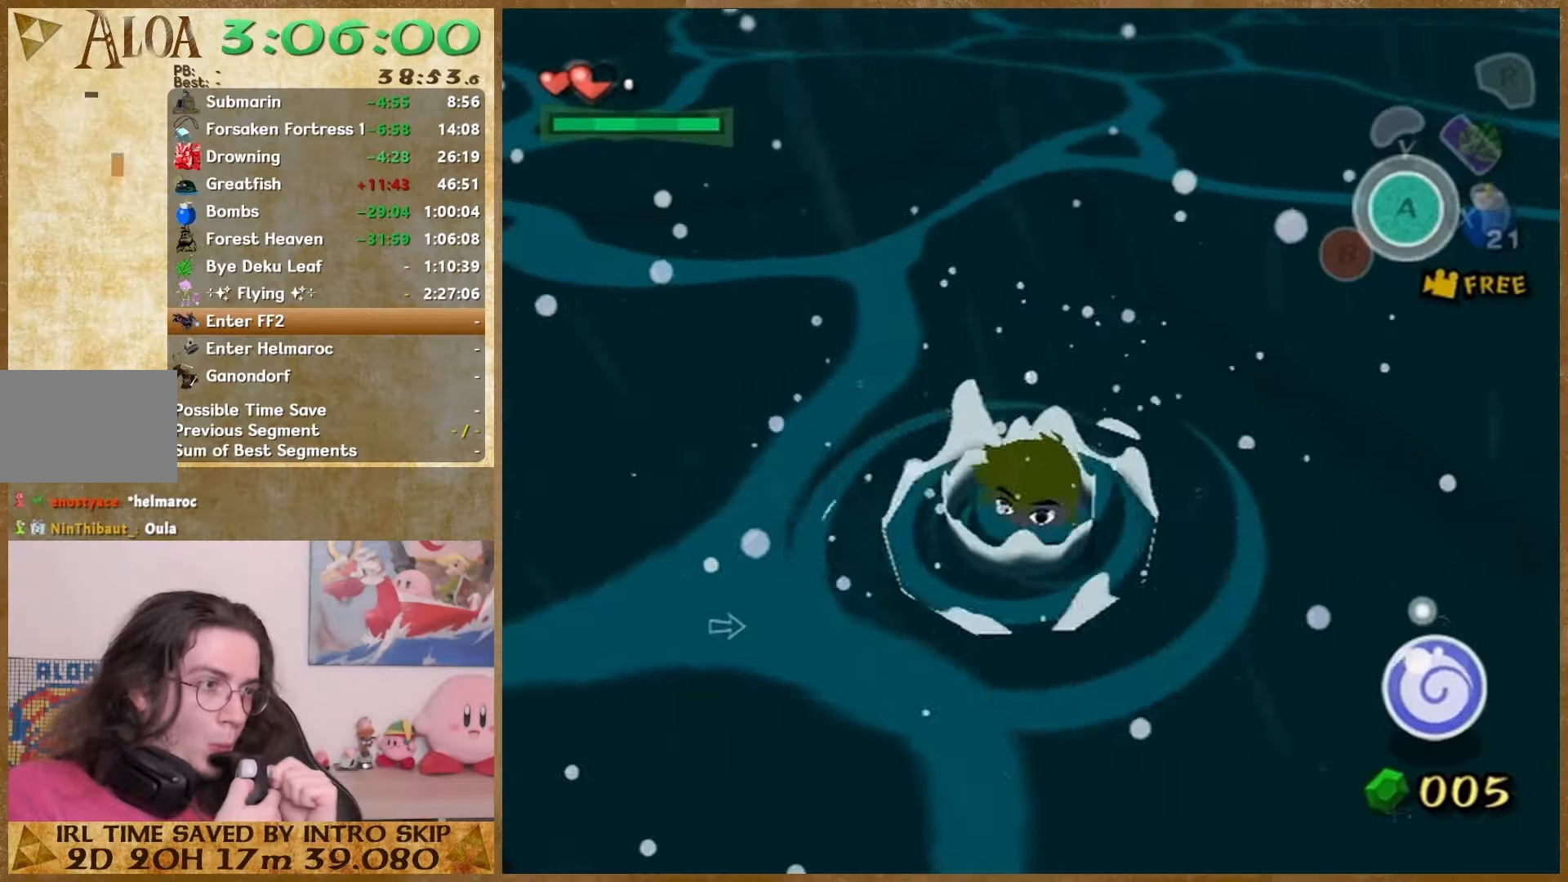
{"buttons": [], "left_stick": "up", "right_stick": "left", "events": [[100, "left_stick", "up"], [100, "right_stick", "left"]]}
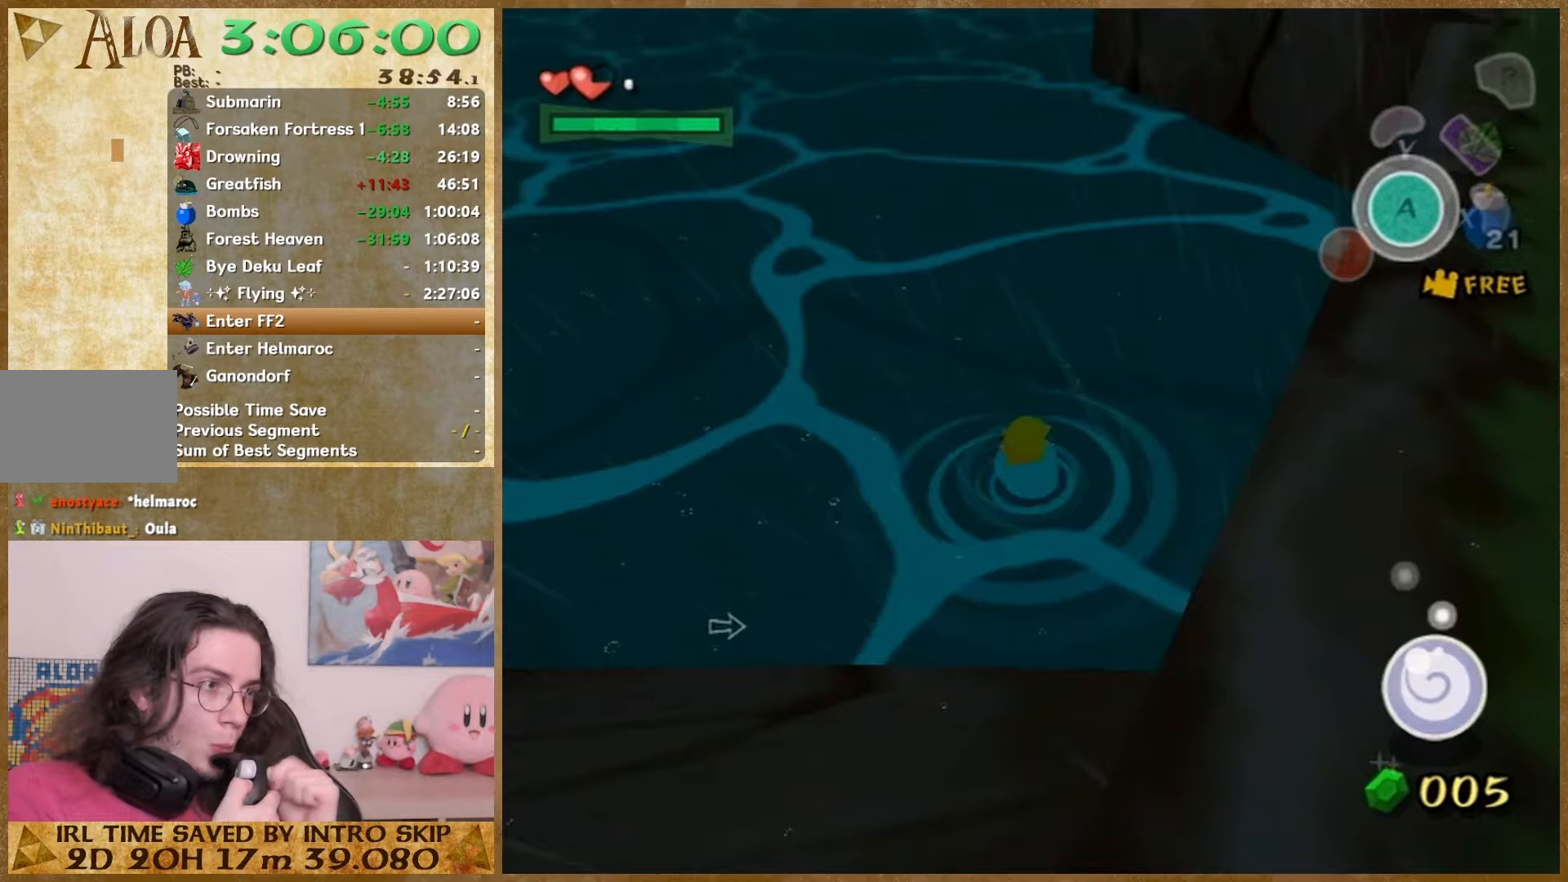
{"buttons": [], "left_stick": "down", "right_stick": "center", "events": [[200, "right_stick", "center"], [333, "left_stick", "down"]]}
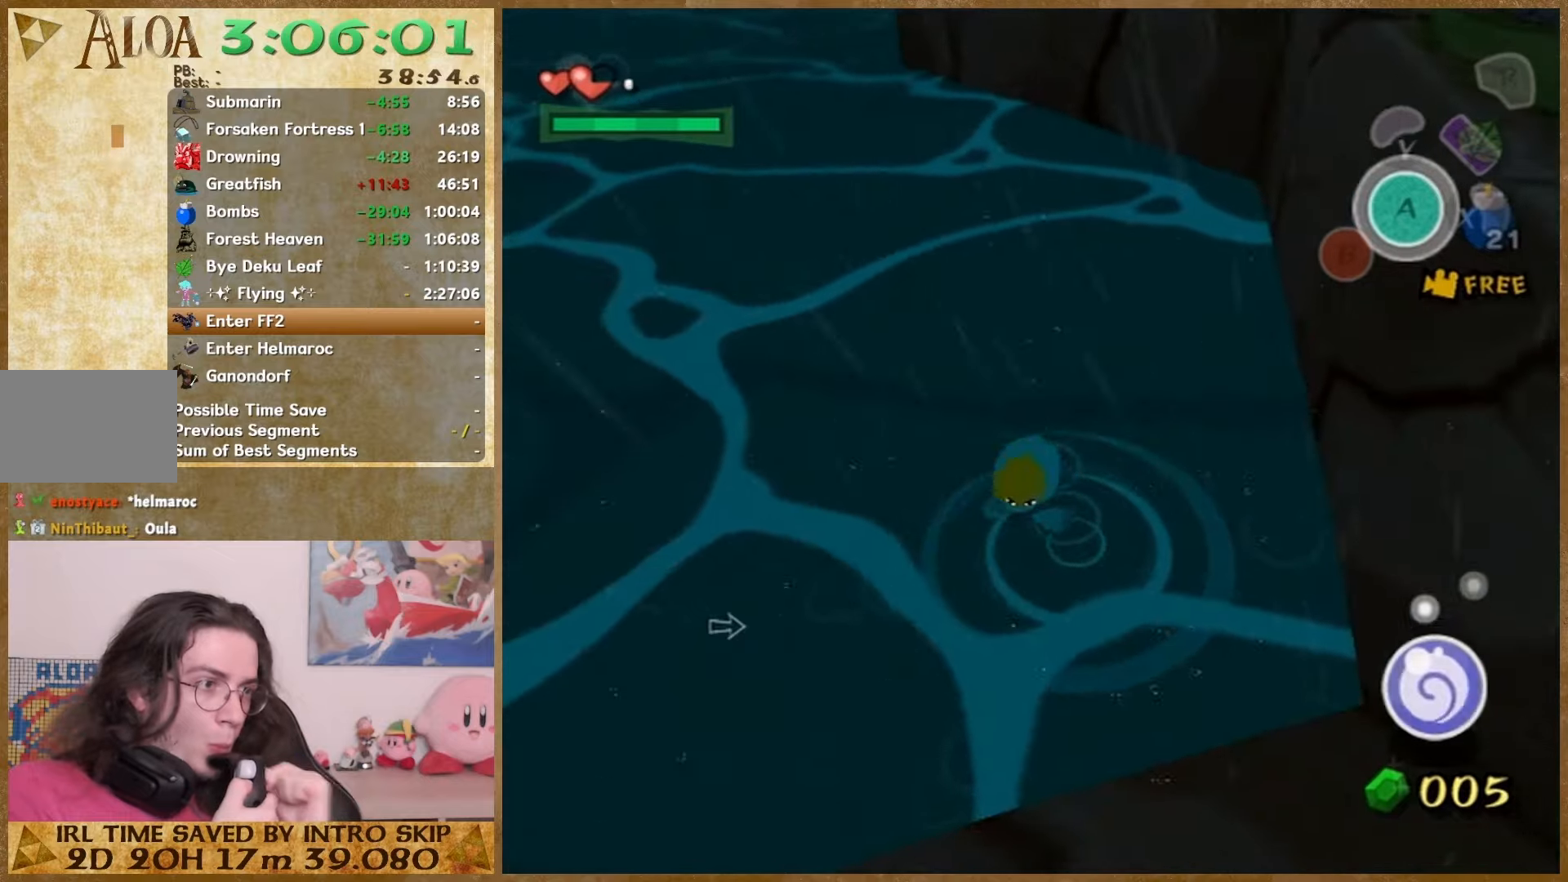
{"buttons": [], "left_stick": "down", "right_stick": "left", "events": [[133, "right_stick", "left"], [167, "left_stick", "up"], [367, "left_stick", "down"]]}
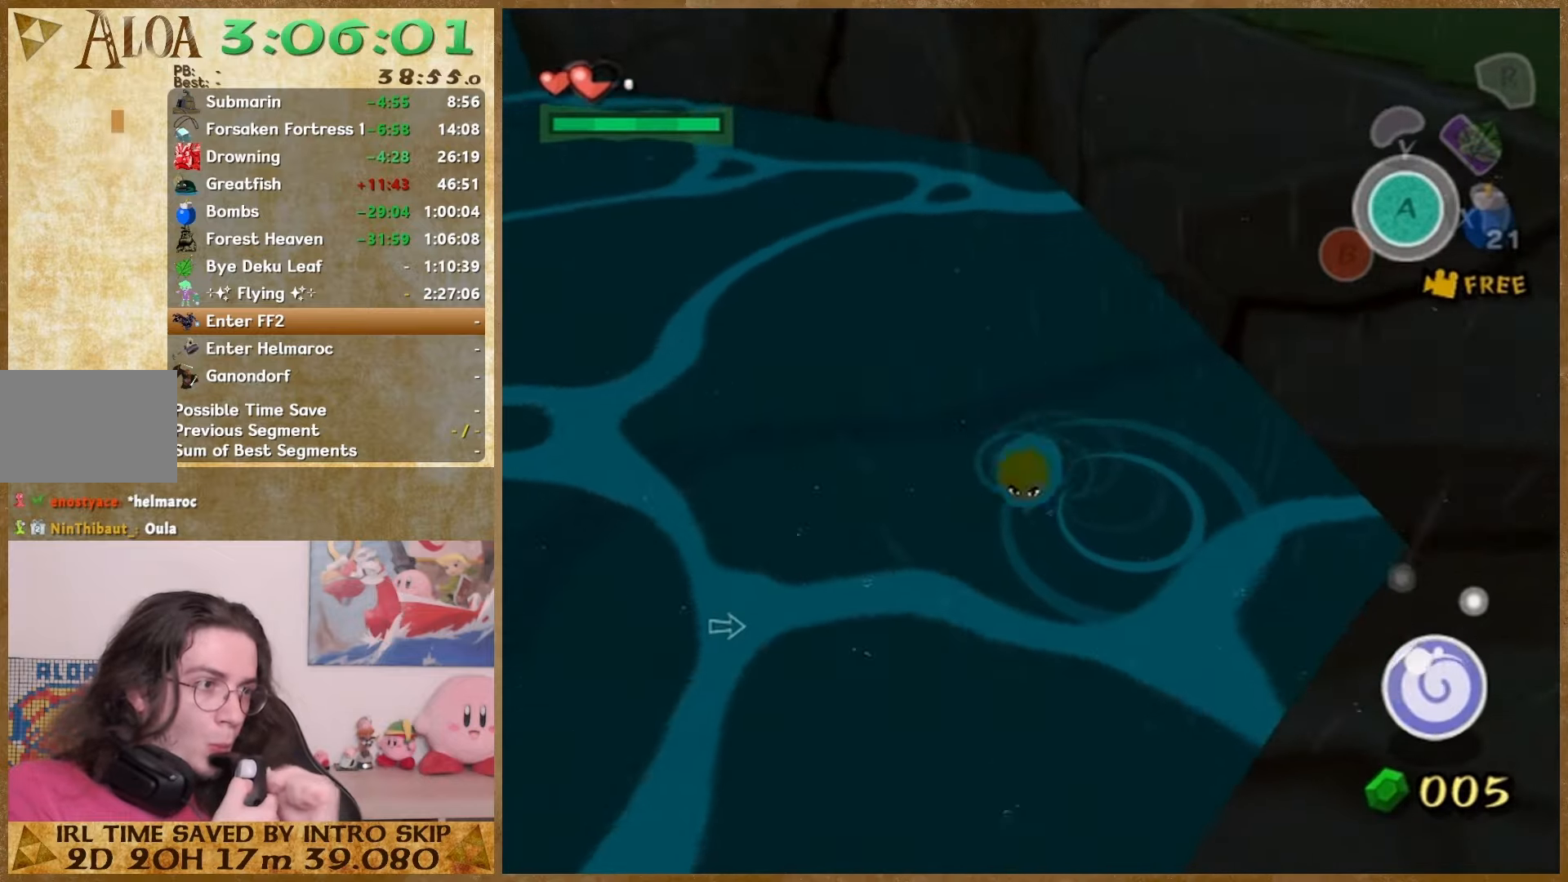
{"buttons": [], "left_stick": "down", "right_stick": "center", "events": [[33, "left_stick", "up"], [100, "left_stick", "down"], [200, "left_stick", "up-left"], [200, "right_stick", "center"], [367, "left_stick", "up"], [467, "left_stick", "down"]]}
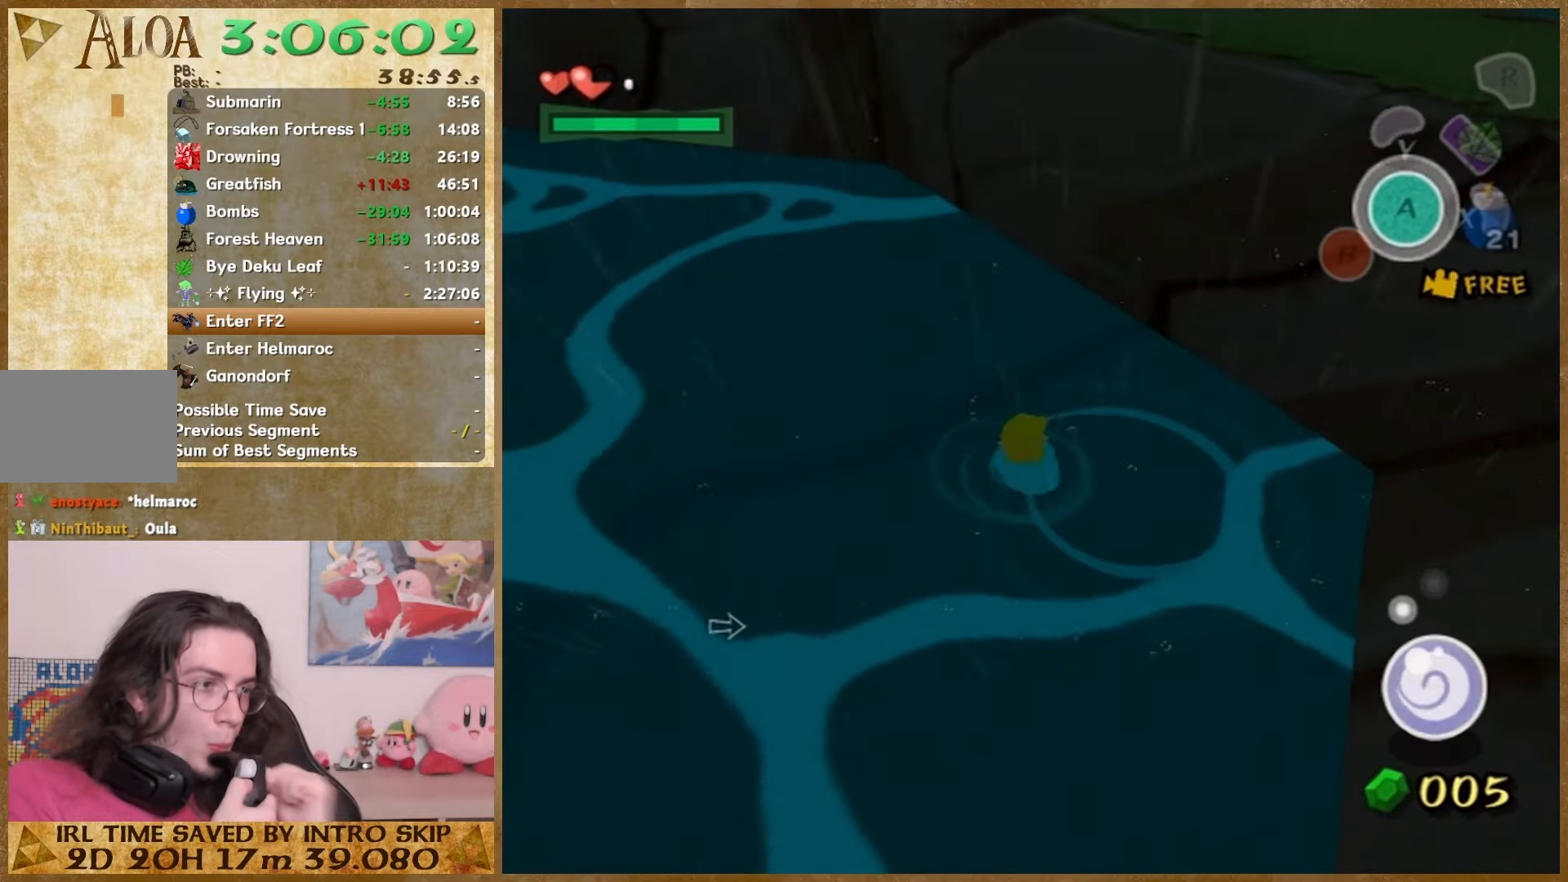
{"buttons": [], "left_stick": "up", "right_stick": "center", "events": [[33, "left_stick", "up"], [100, "left_stick", "down"], [167, "left_stick", "up"], [233, "left_stick", "down"], [300, "left_stick", "up"], [367, "left_stick", "down"], [433, "left_stick", "up"]]}
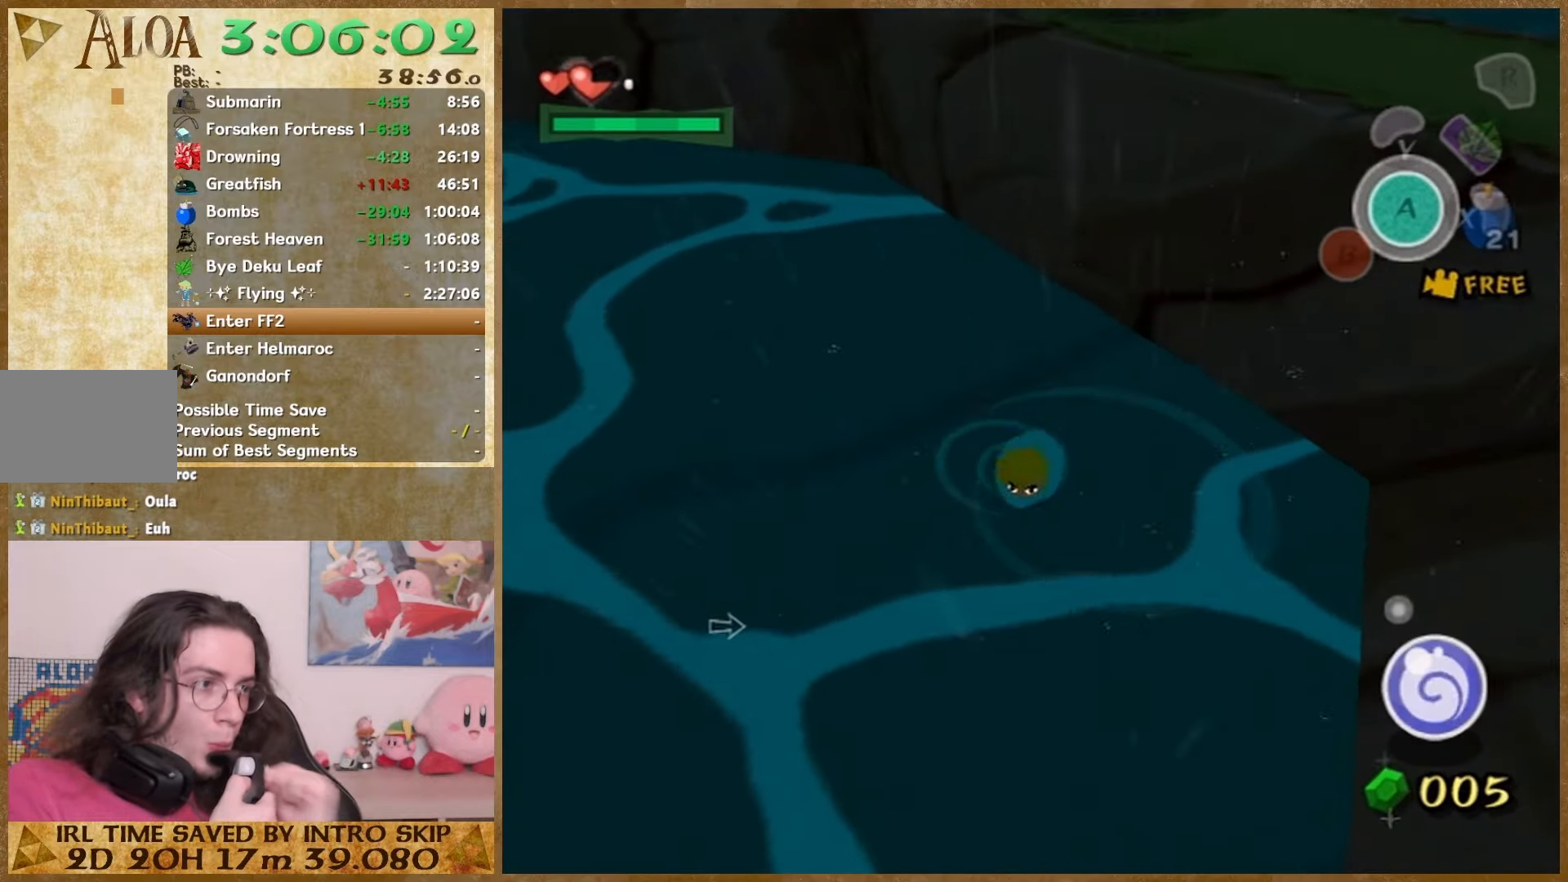
{"buttons": [], "left_stick": "down", "right_stick": "right", "events": [[67, "left_stick", "down"], [267, "right_stick", "right"], [367, "left_stick", "up"], [467, "left_stick", "down"]]}
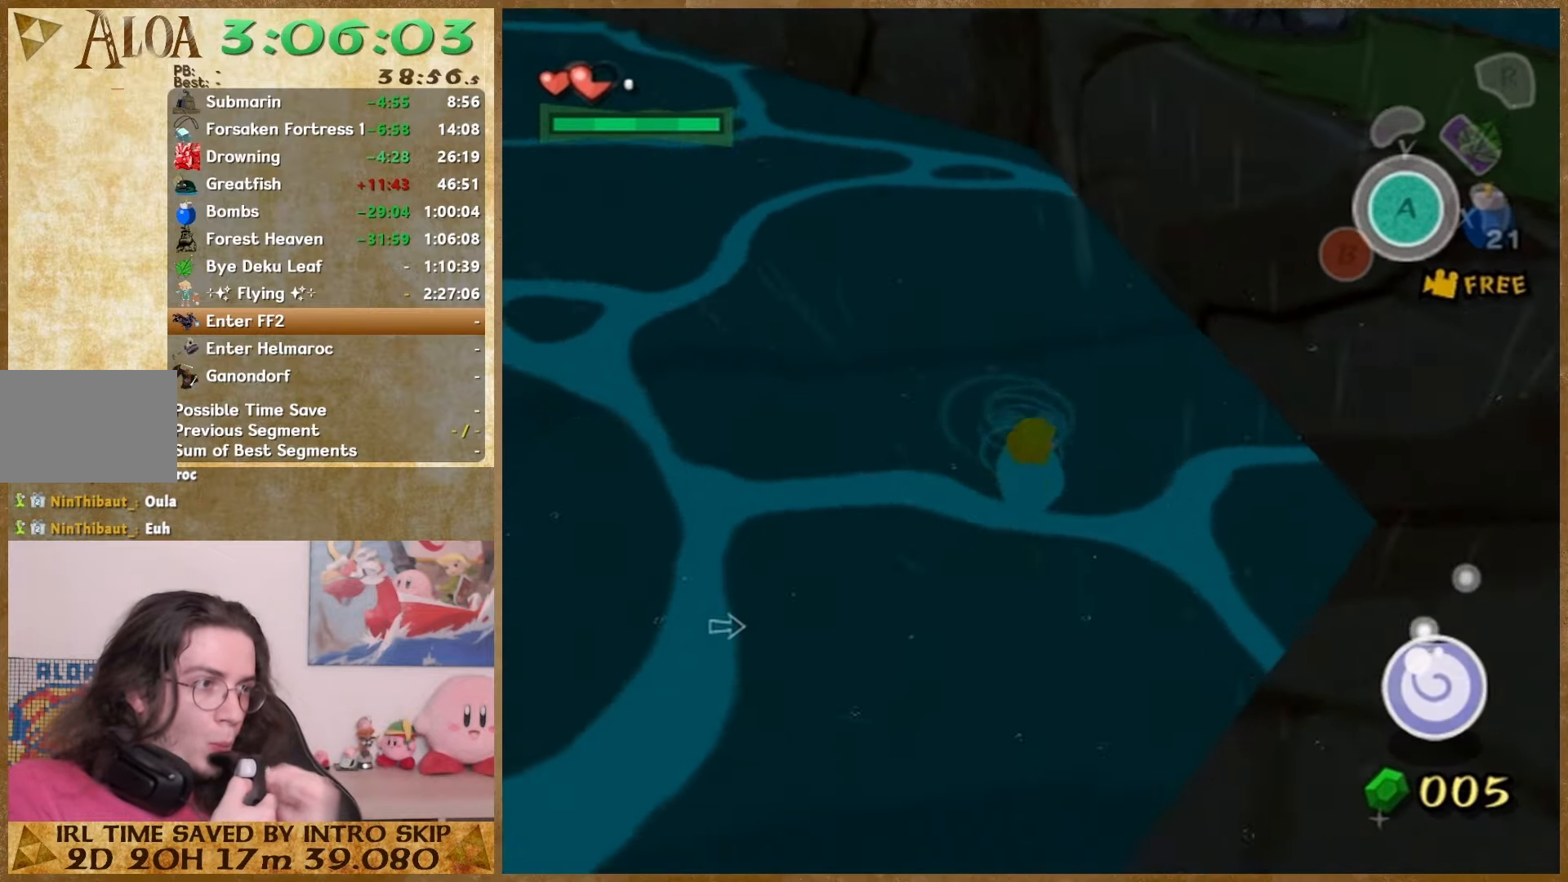
{"buttons": [], "left_stick": "down", "right_stick": "right", "events": [[33, "left_stick", "up"], [100, "left_stick", "down"], [100, "right_stick", "center"], [300, "left_stick", "up"], [367, "left_stick", "down"], [367, "right_stick", "right"]]}
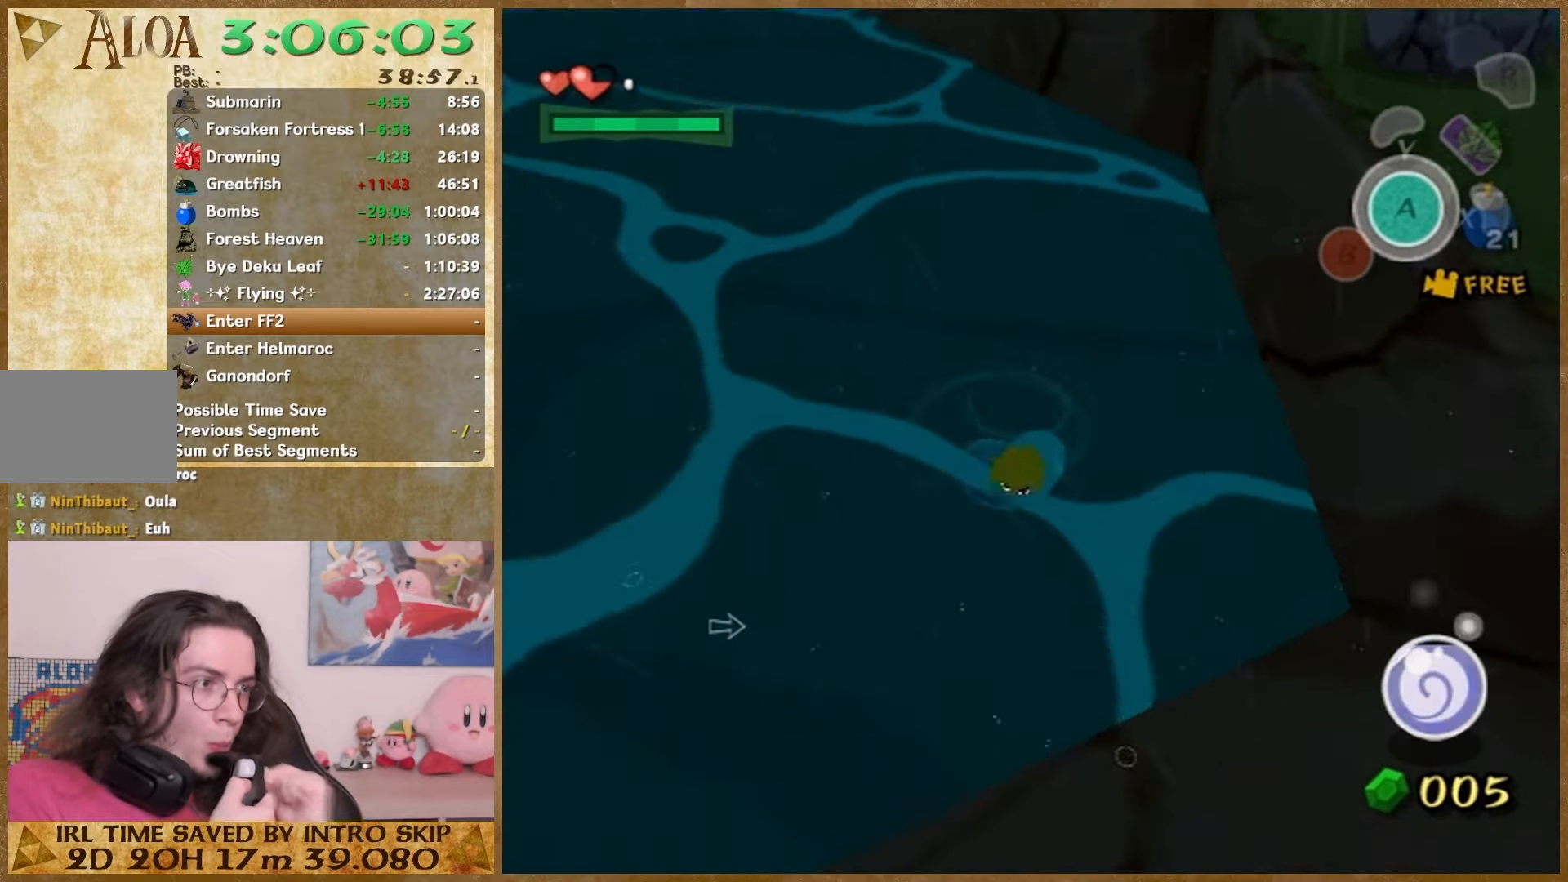
{"buttons": [], "left_stick": "up", "right_stick": "center", "events": [[33, "left_stick", "up"], [133, "left_stick", "down"], [267, "right_stick", "center"], [300, "left_stick", "up"], [367, "left_stick", "down"], [433, "left_stick", "up"]]}
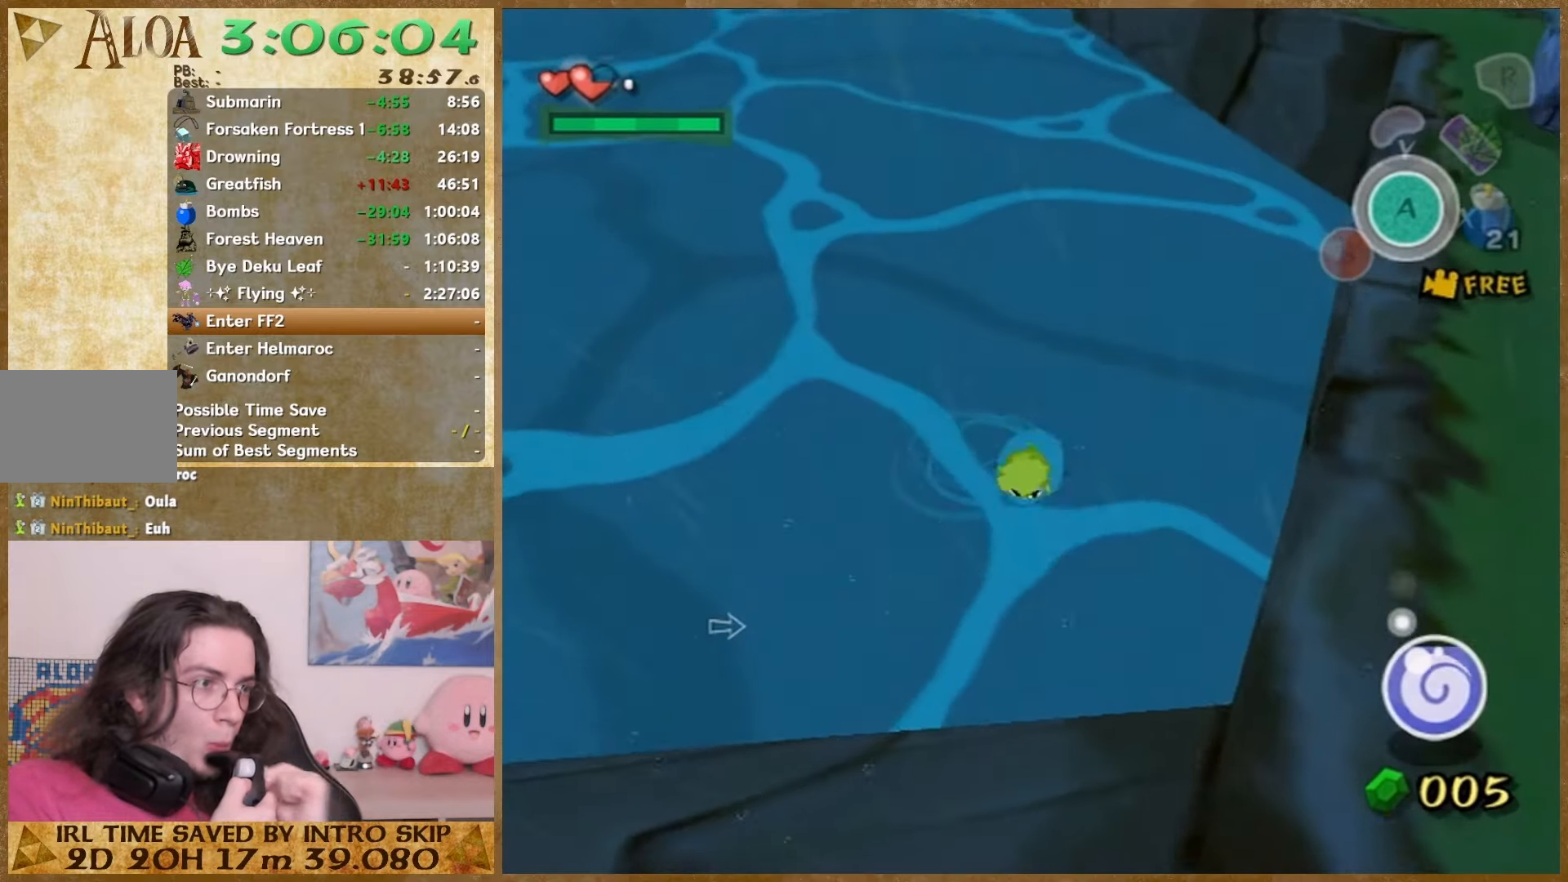
{"buttons": [], "left_stick": "up", "right_stick": "center", "events": [[233, "left_stick", "up-left"], [400, "left_stick", "down"], [467, "left_stick", "up"]]}
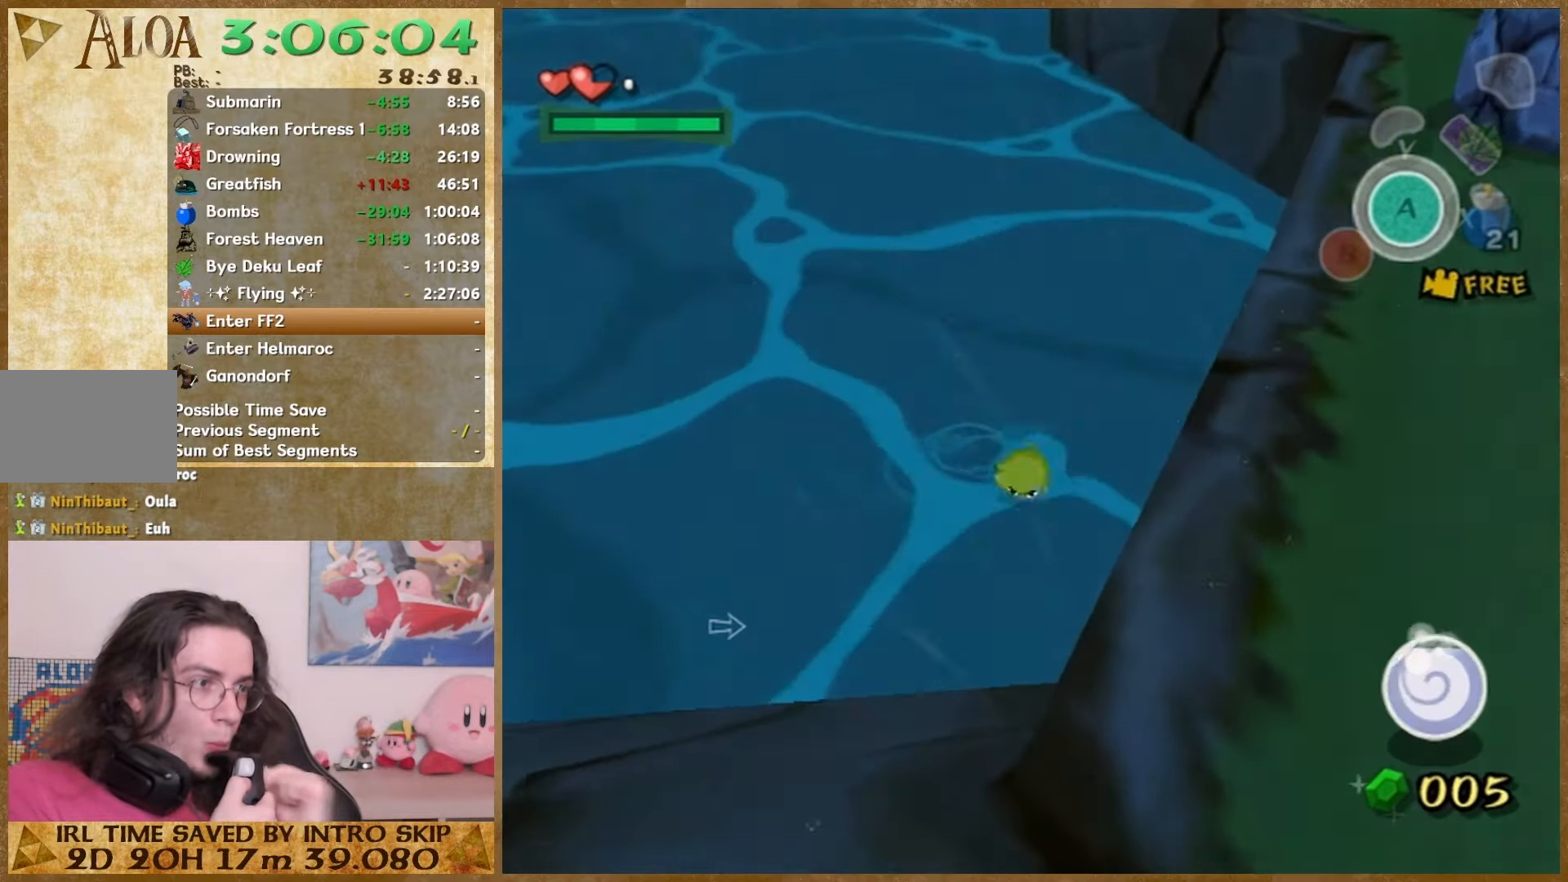
{"buttons": [], "left_stick": "down", "right_stick": "left", "events": [[133, "left_stick", "down"], [267, "right_stick", "left"], [300, "left_stick", "up"], [367, "left_stick", "down"], [433, "left_stick", "up"], [500, "left_stick", "down"]]}
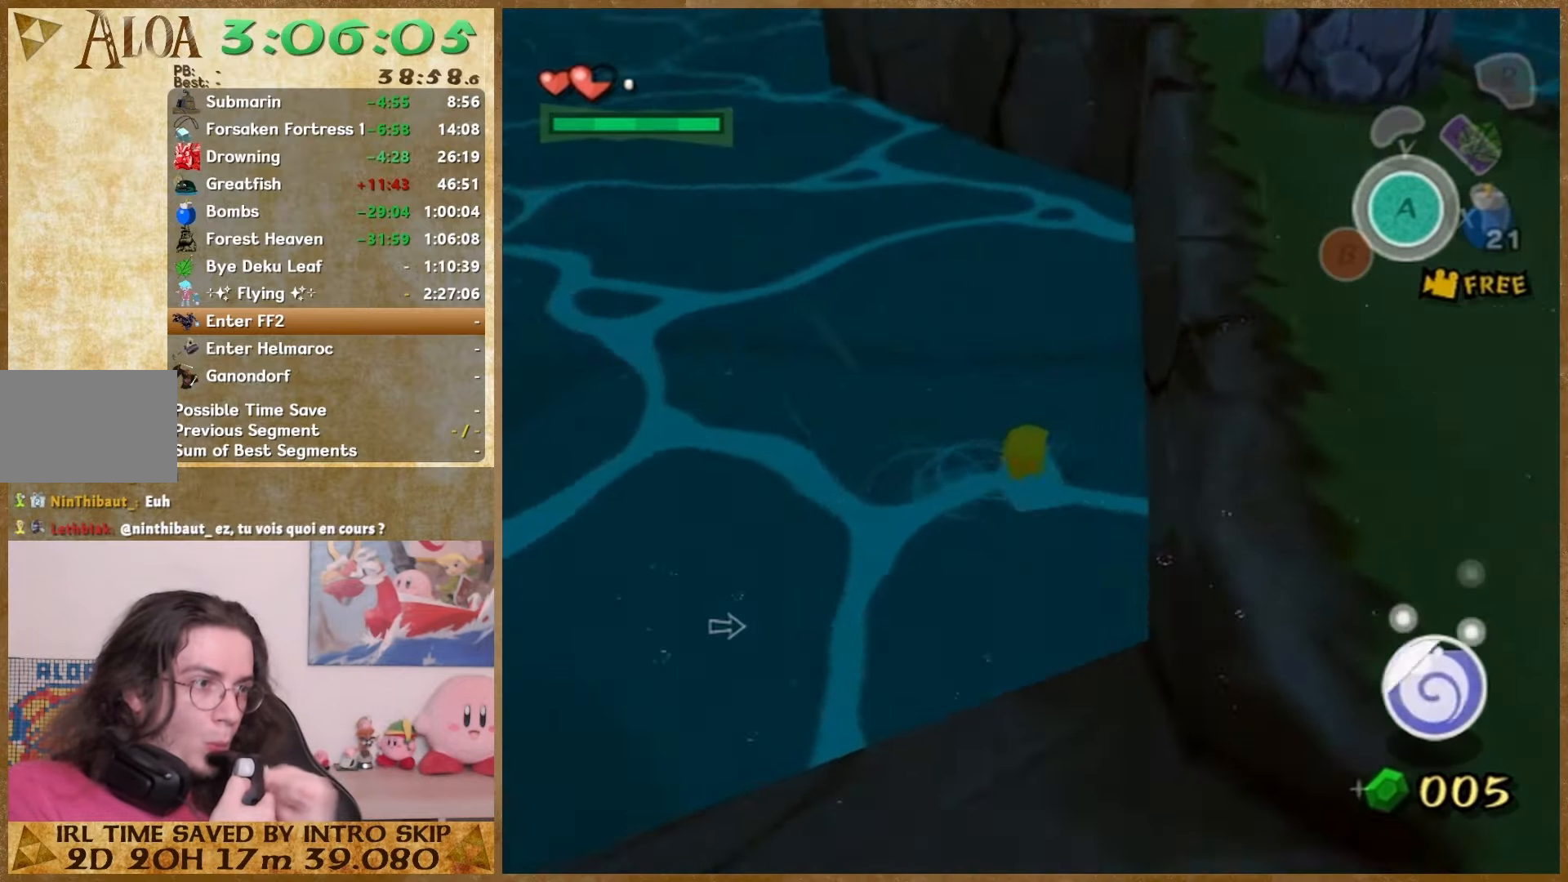
{"buttons": [], "left_stick": "up", "right_stick": "center", "events": [[33, "right_stick", "center"], [67, "left_stick", "up"], [133, "left_stick", "down"], [467, "left_stick", "up"]]}
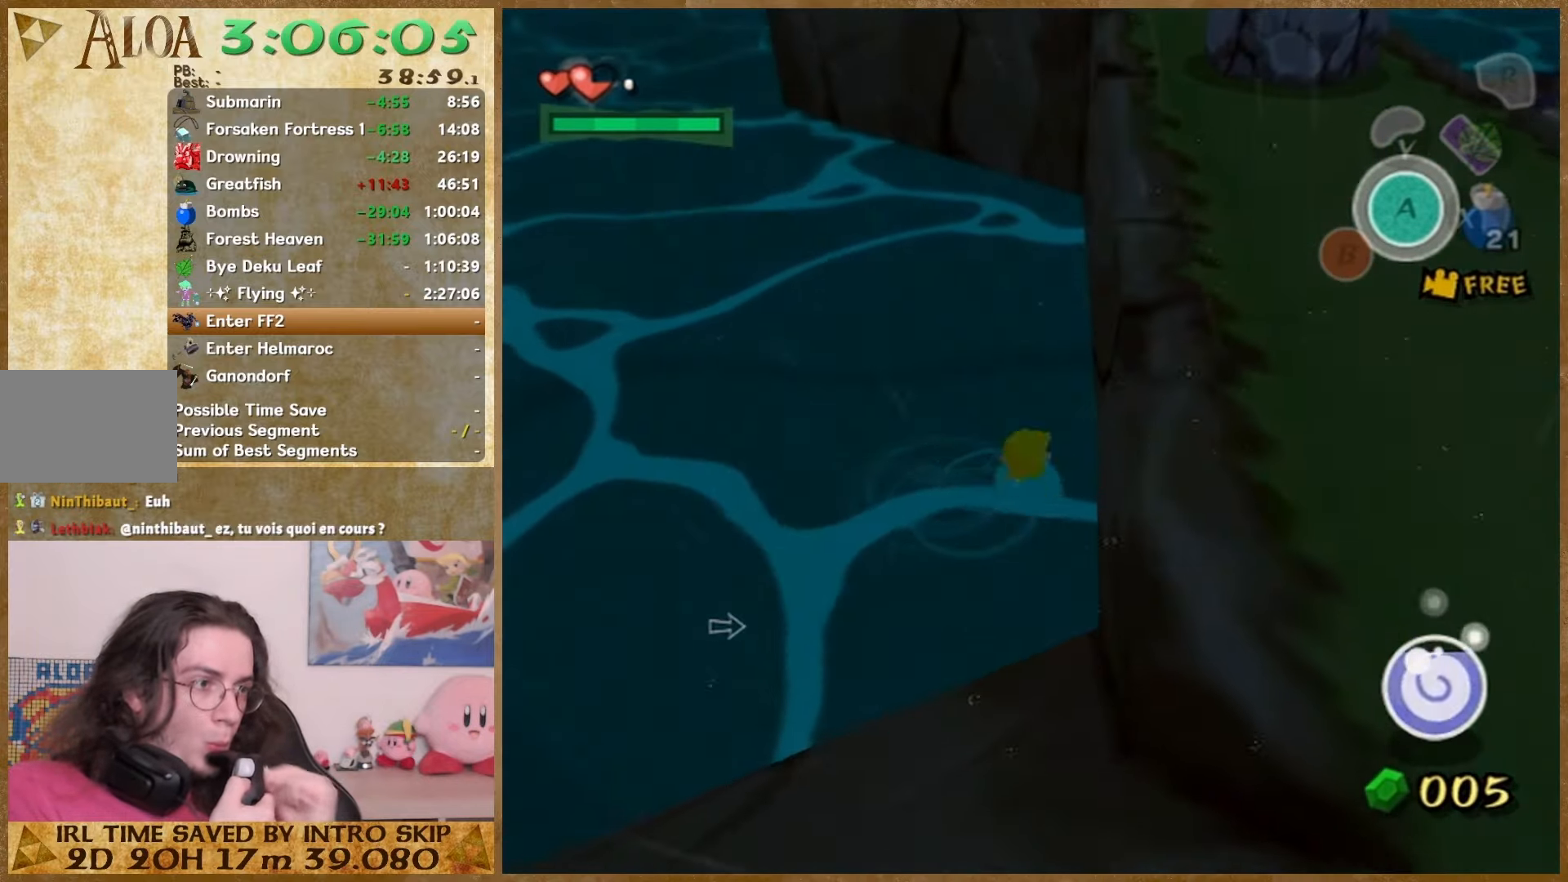
{"buttons": [], "left_stick": "up", "right_stick": "right", "events": [[33, "left_stick", "down"], [100, "left_stick", "up"], [133, "right_stick", "right"], [200, "left_stick", "down"], [233, "right_stick", "center"], [333, "left_stick", "up"], [433, "left_stick", "down"], [500, "left_stick", "up"], [500, "right_stick", "right"]]}
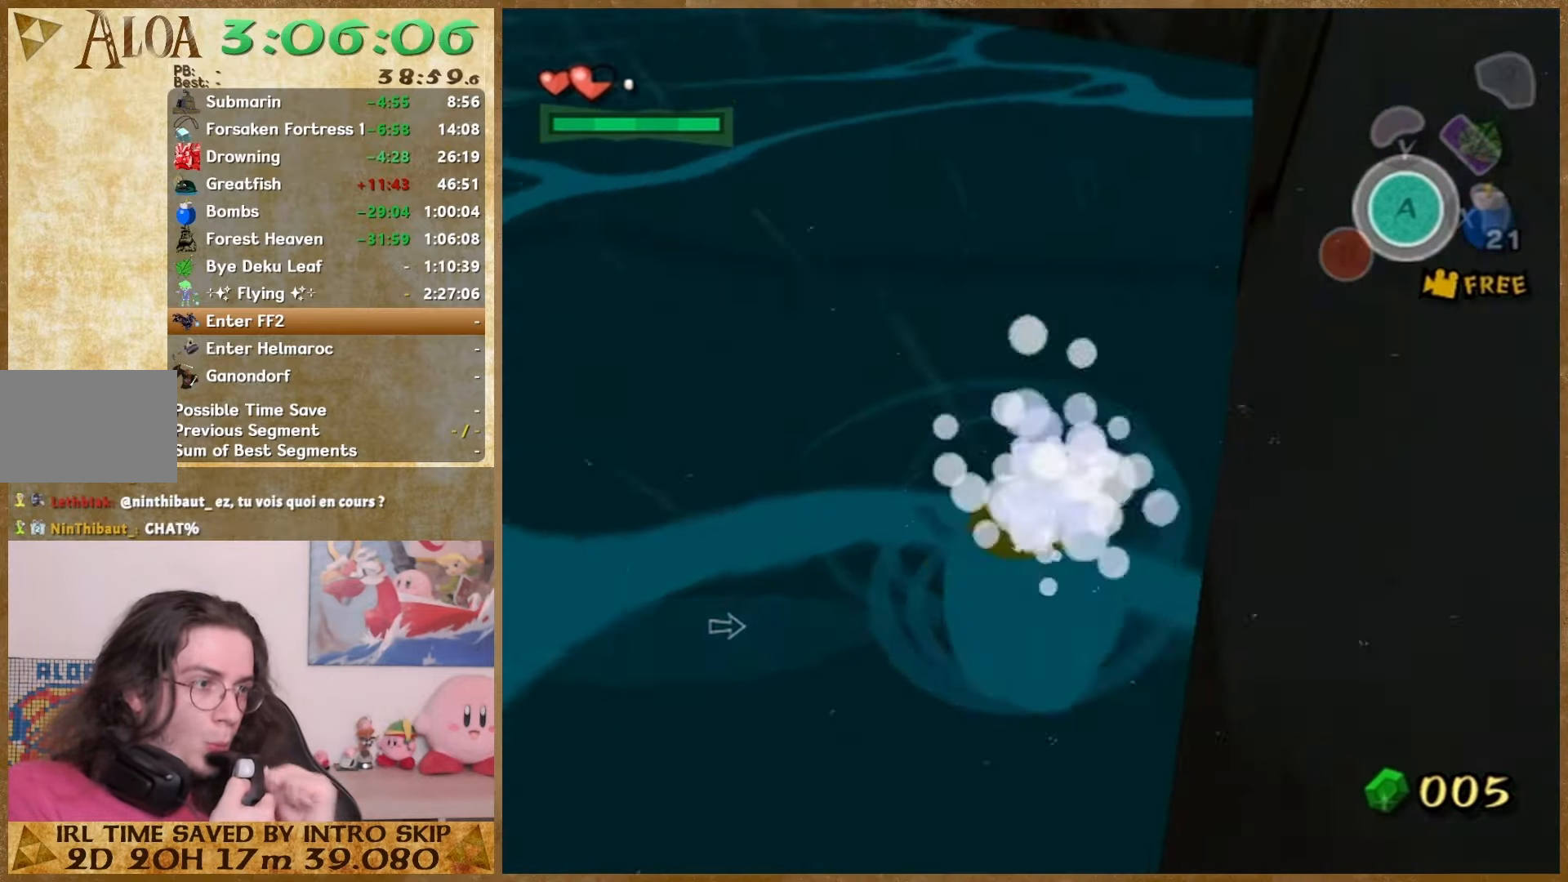
{"buttons": [], "left_stick": "center", "right_stick": "center", "events": [[233, "right_stick", "center"], [500, "left_stick", "center"]]}
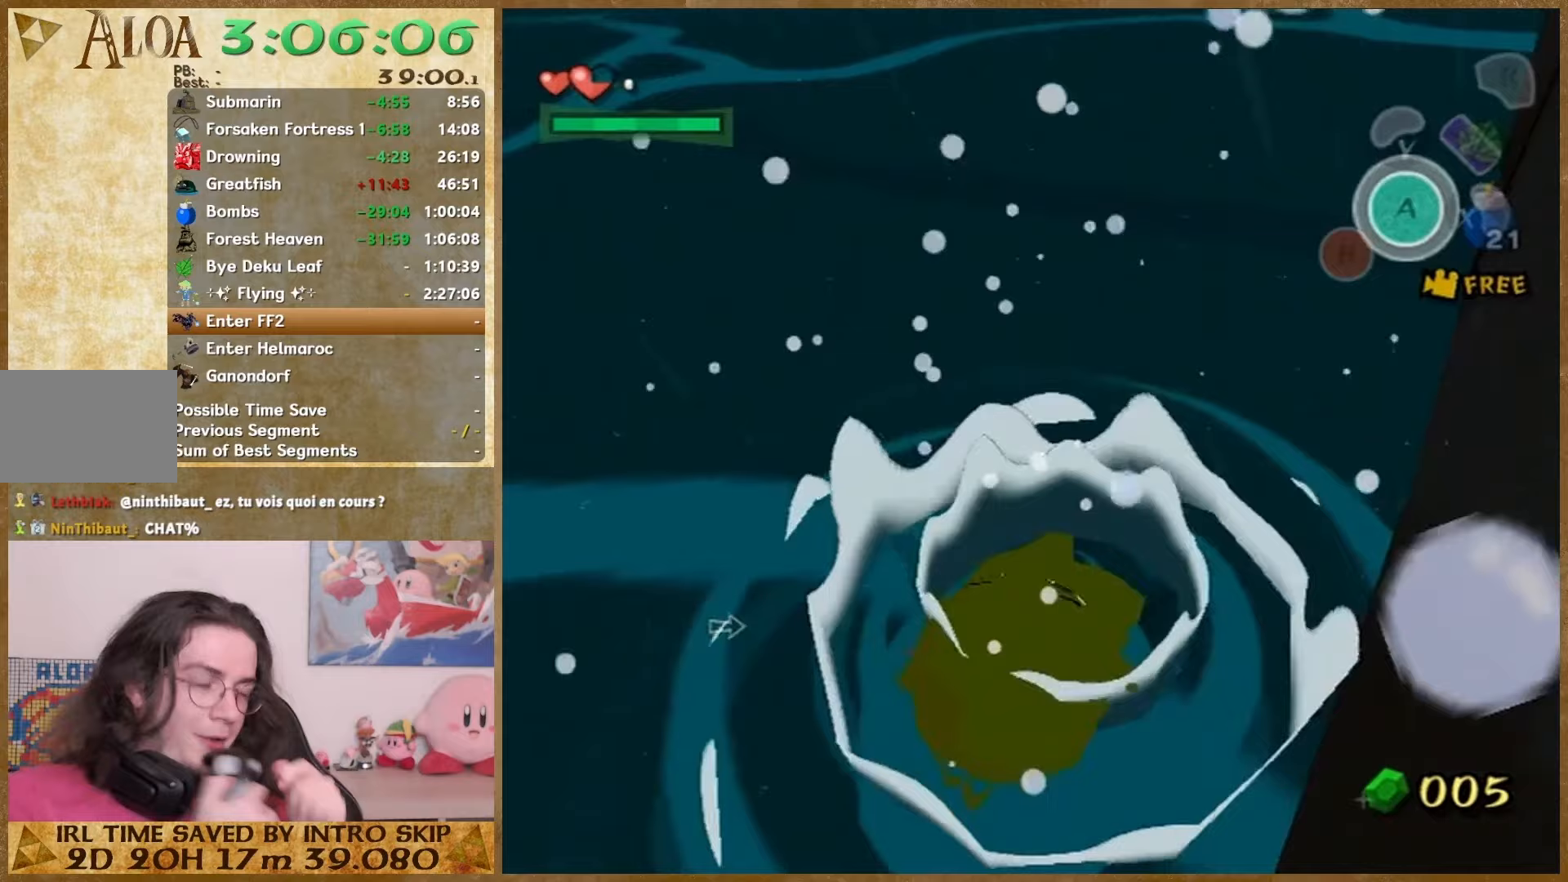
{"buttons": [], "left_stick": "center", "right_stick": "center", "events": []}
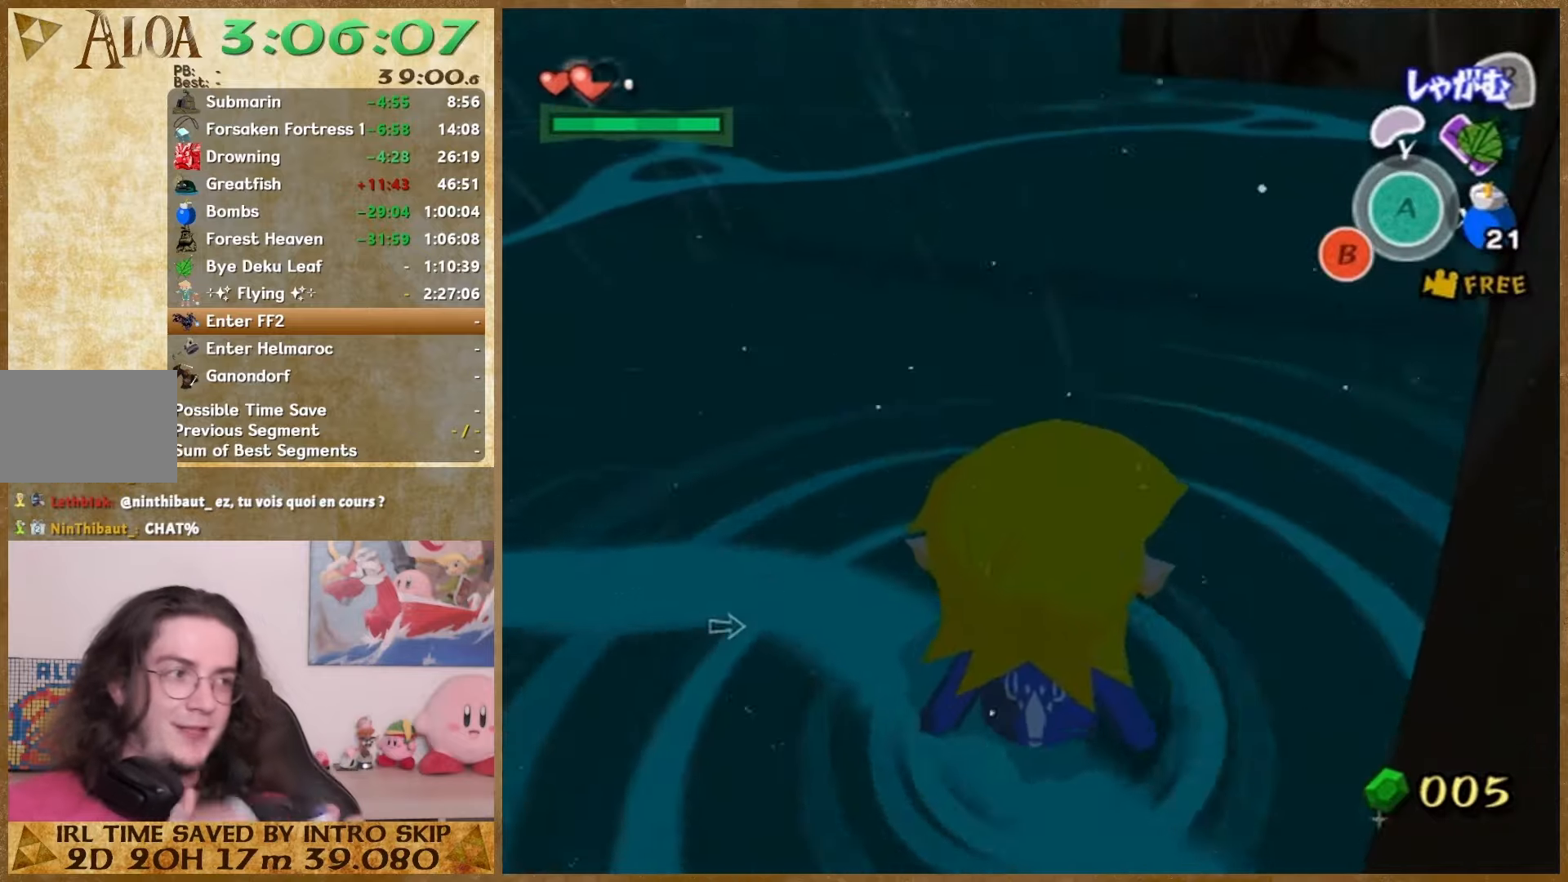
{"buttons": [], "left_stick": "up-right", "right_stick": "down-left", "events": [[367, "left_stick", "up-left"], [433, "left_stick", "up-right"], [467, "right_stick", "down-left"]]}
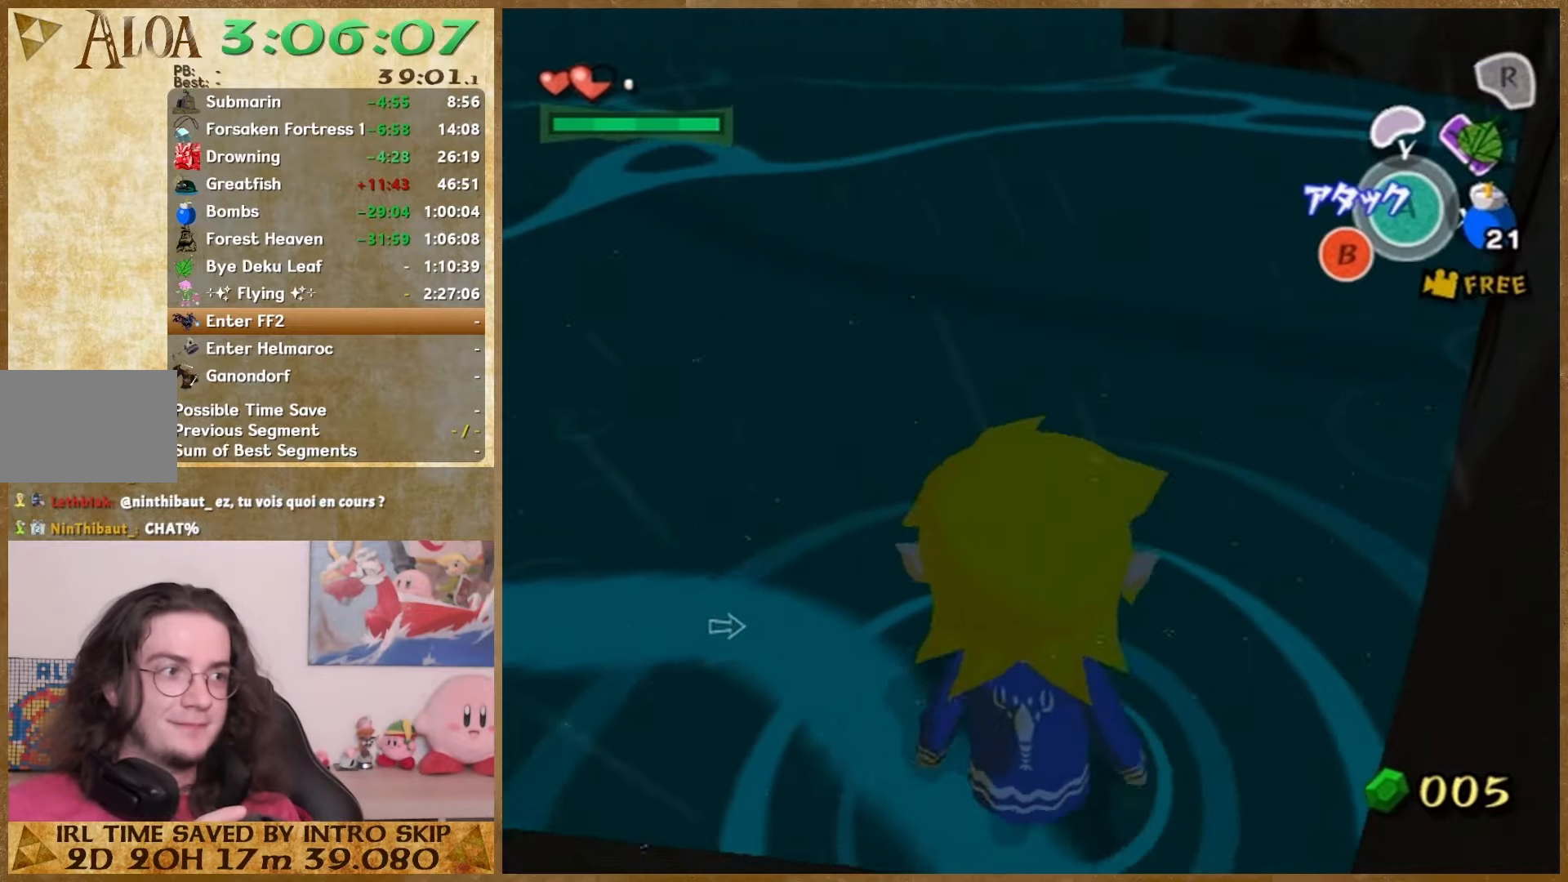
{"buttons": [], "left_stick": "up-right", "right_stick": "down", "events": [[67, "right_stick", "down"]]}
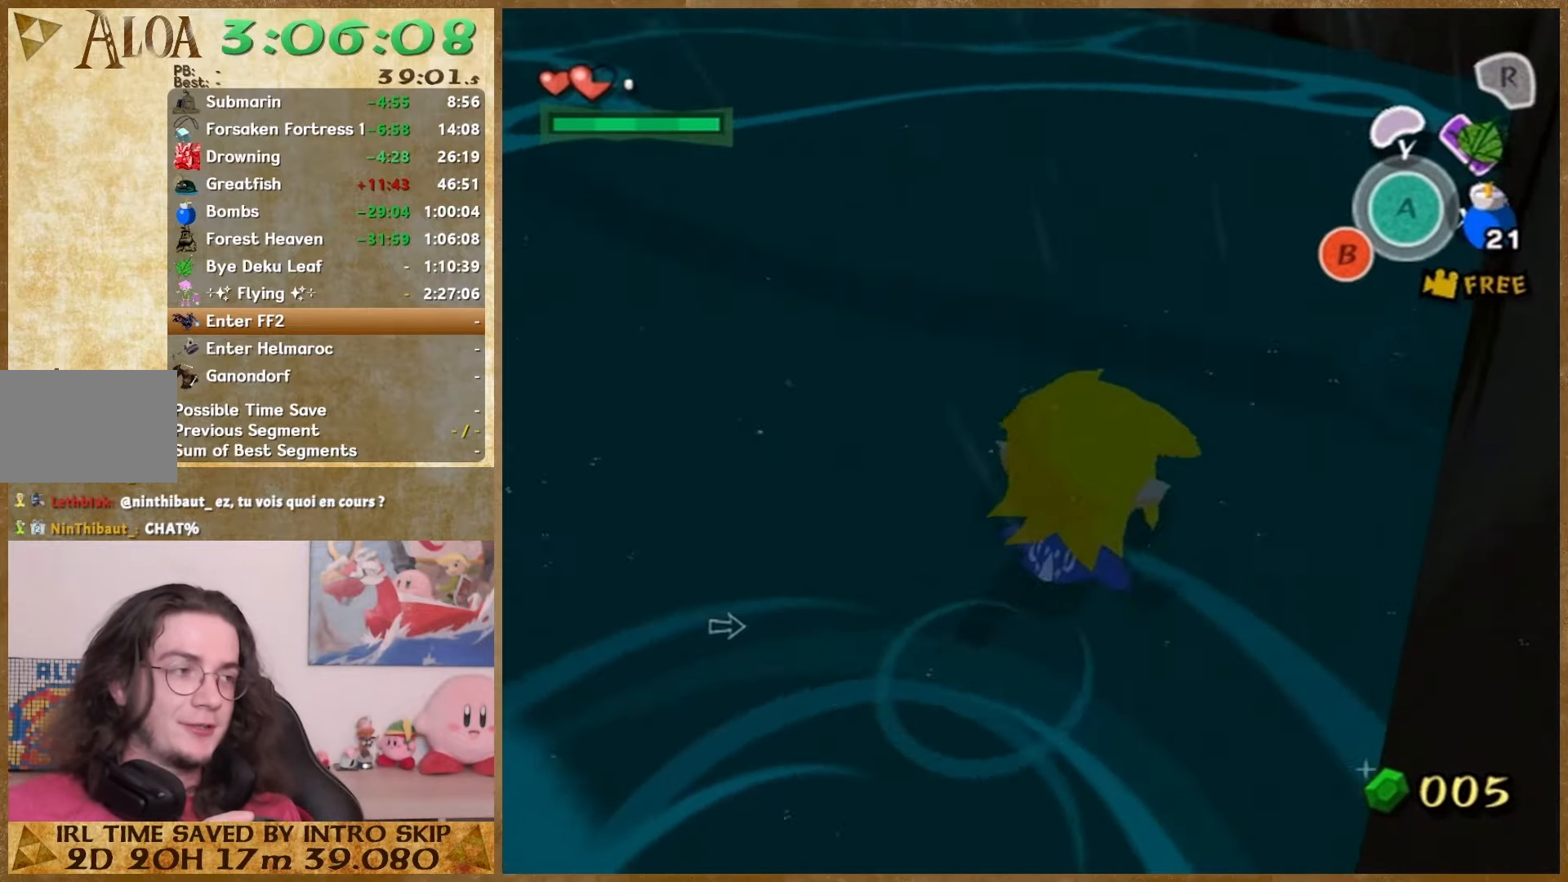
{"buttons": [], "left_stick": "up-right", "right_stick": "down", "events": []}
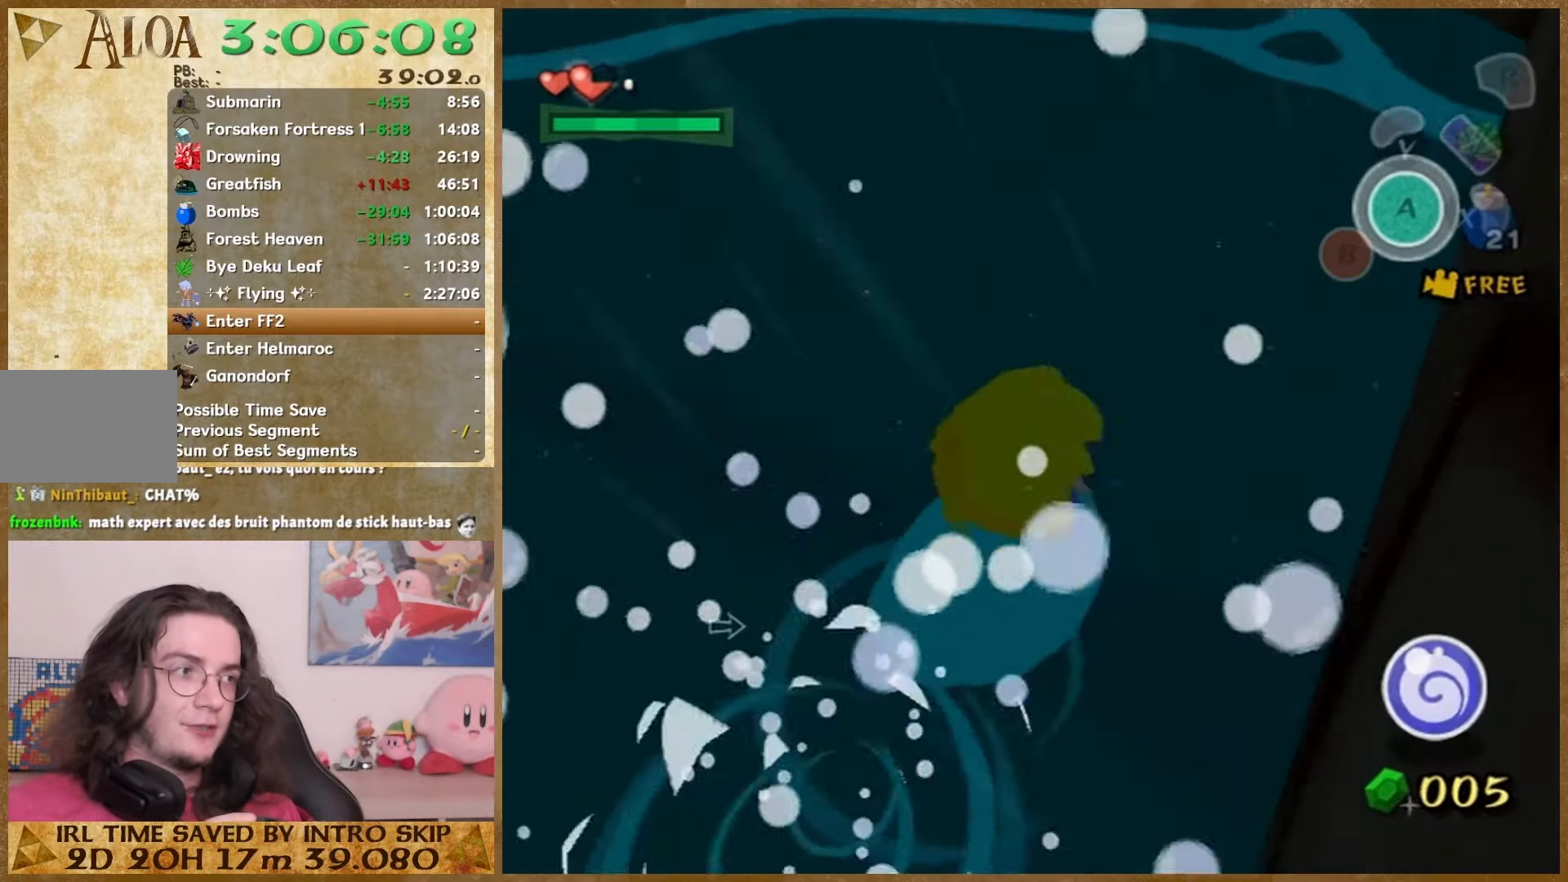
{"buttons": [], "left_stick": "up-right", "right_stick": "down", "events": [[167, "right_stick", "down-left"], [333, "right_stick", "down"]]}
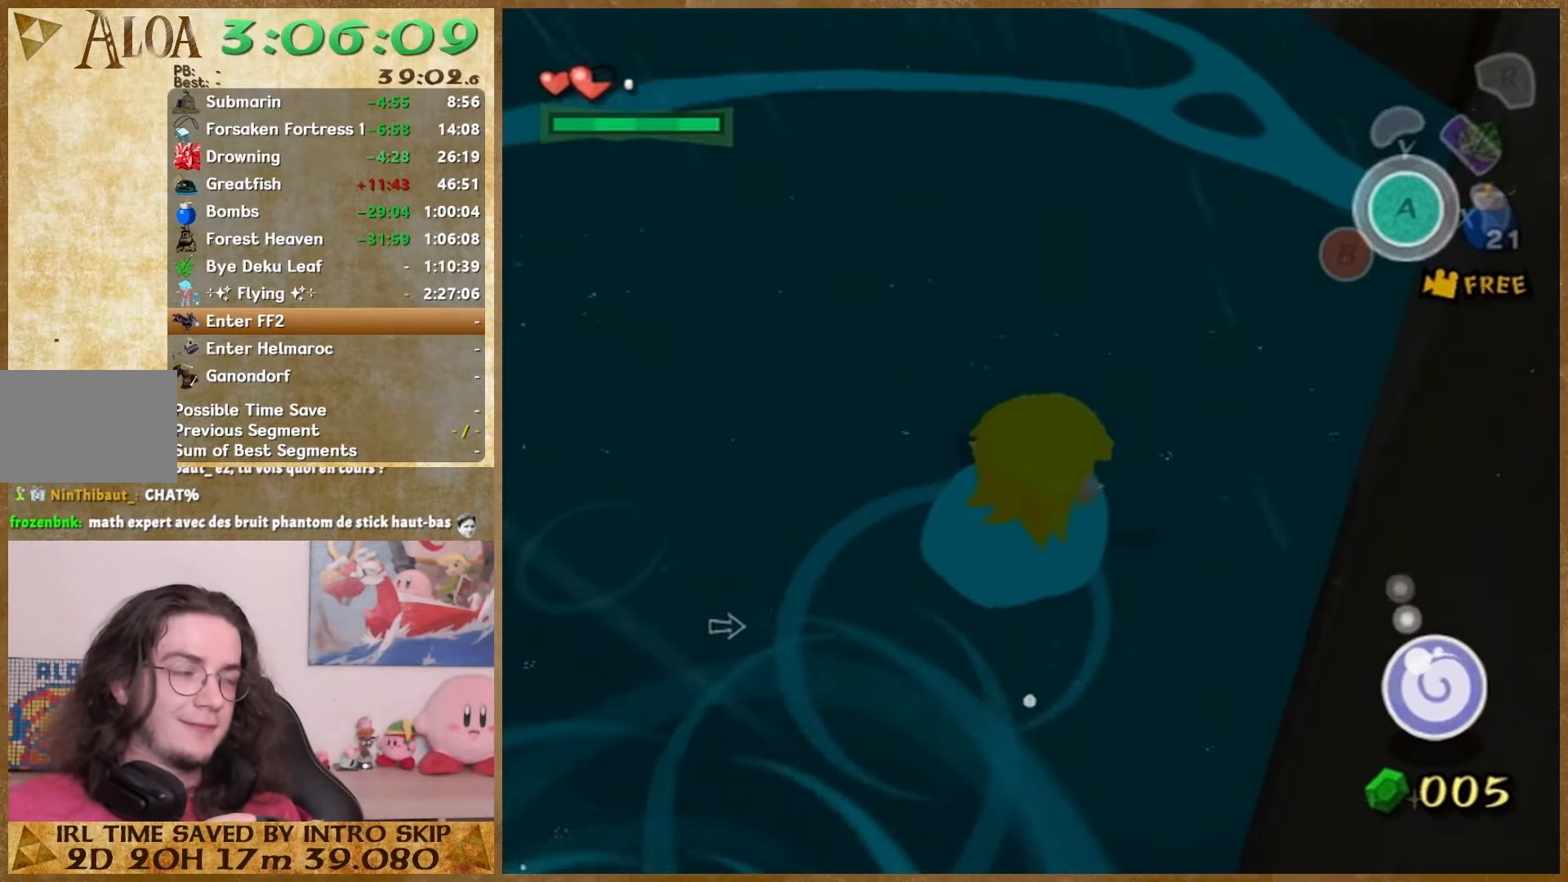
{"buttons": [], "left_stick": "up", "right_stick": "down", "events": [[500, "left_stick", "up"]]}
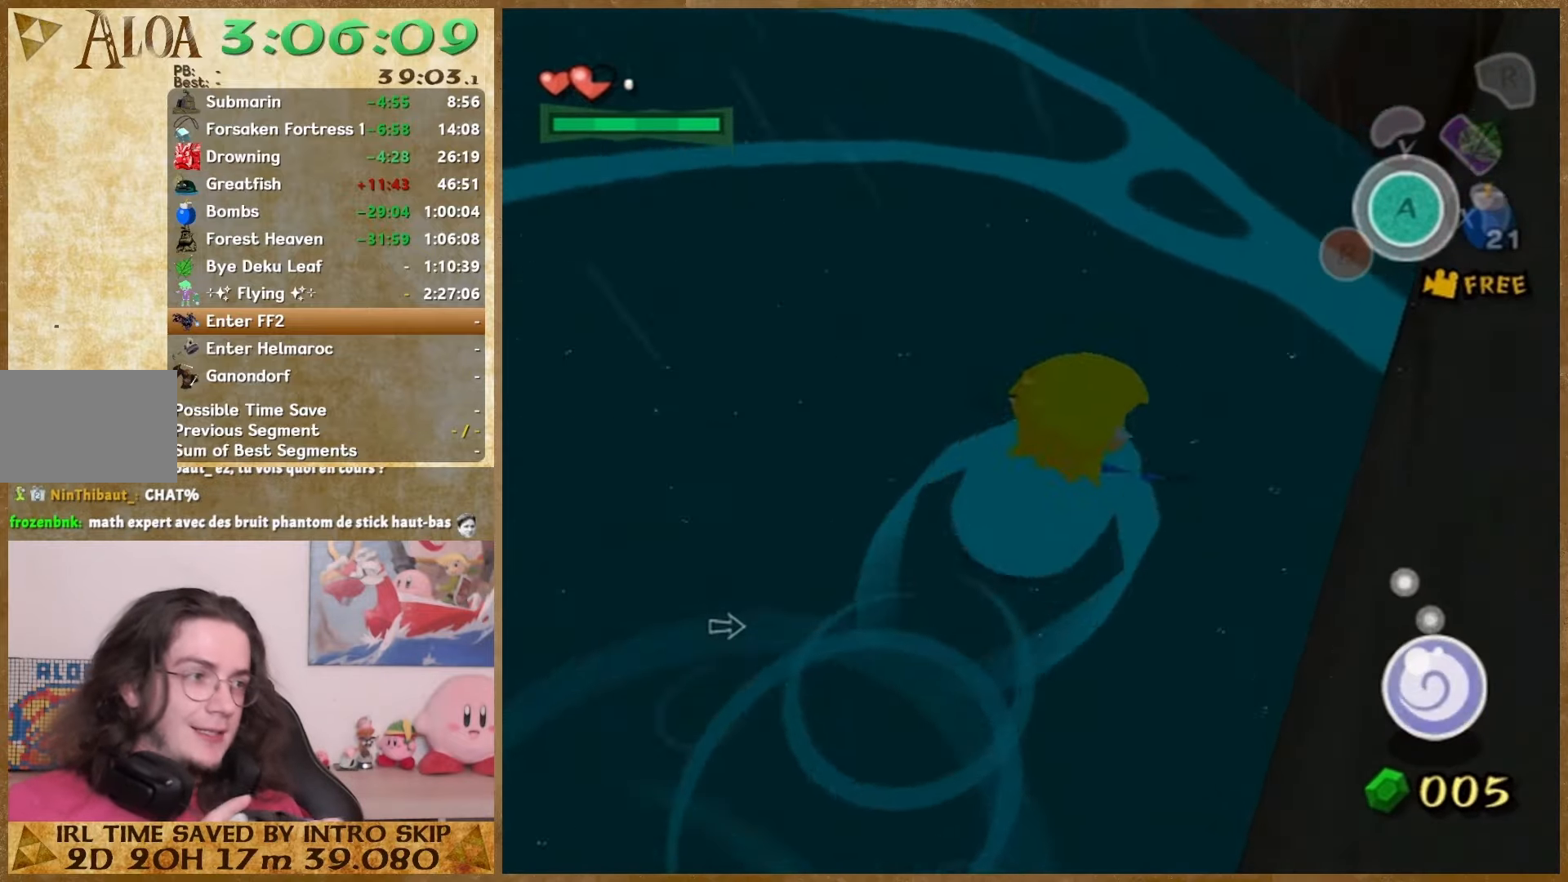
{"buttons": [], "left_stick": "center", "right_stick": "center", "events": [[167, "right_stick", "center"], [367, "START", "down"], [467, "START", "up"], [500, "left_stick", "center"]]}
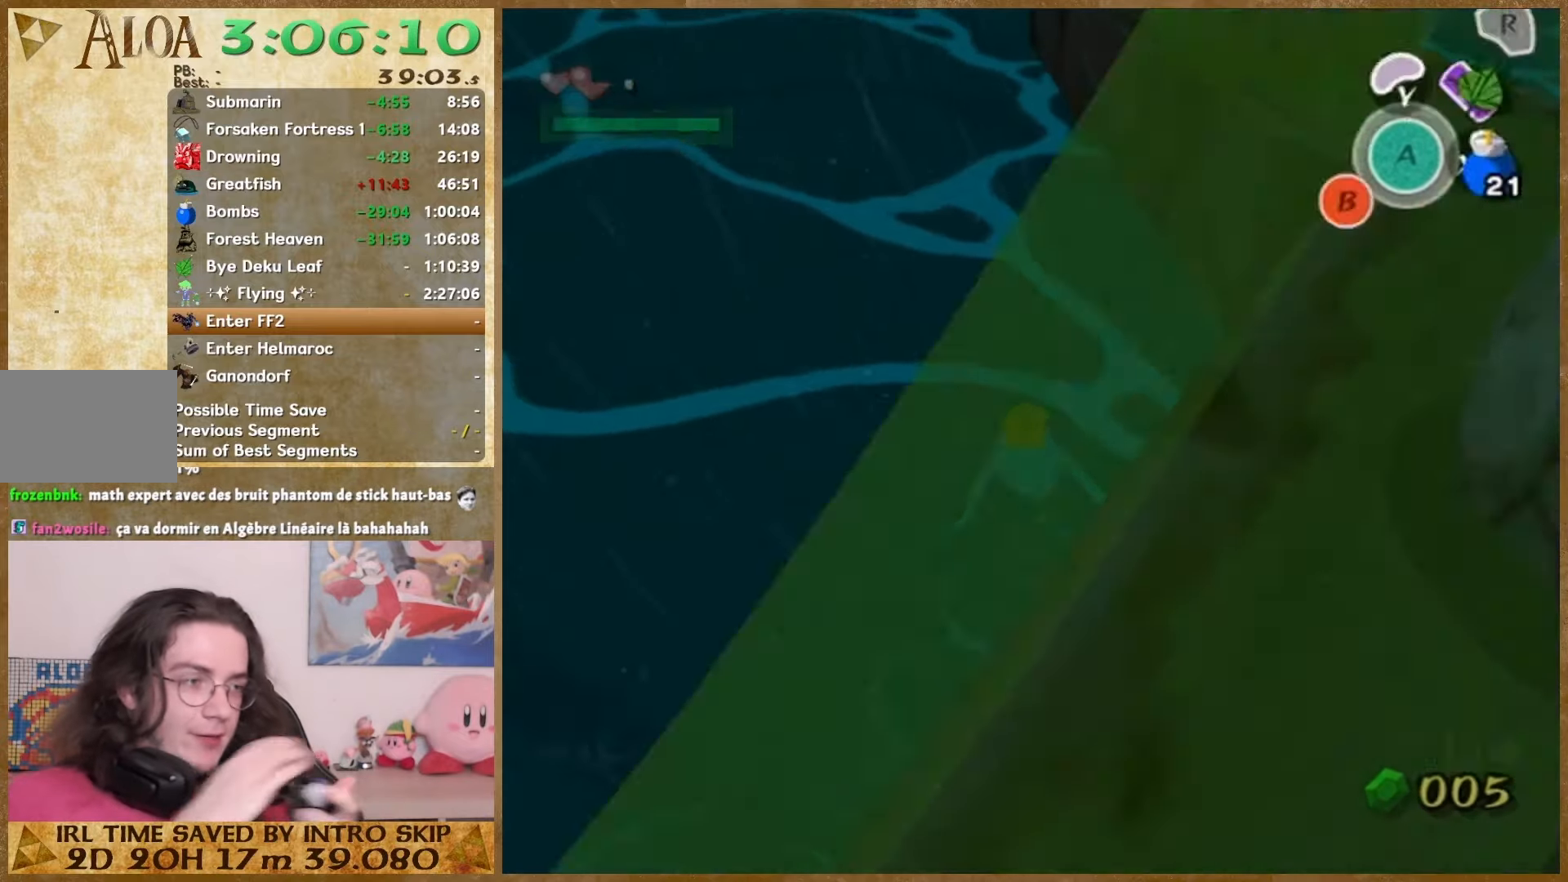
{"buttons": [], "left_stick": "center", "right_stick": "center", "events": []}
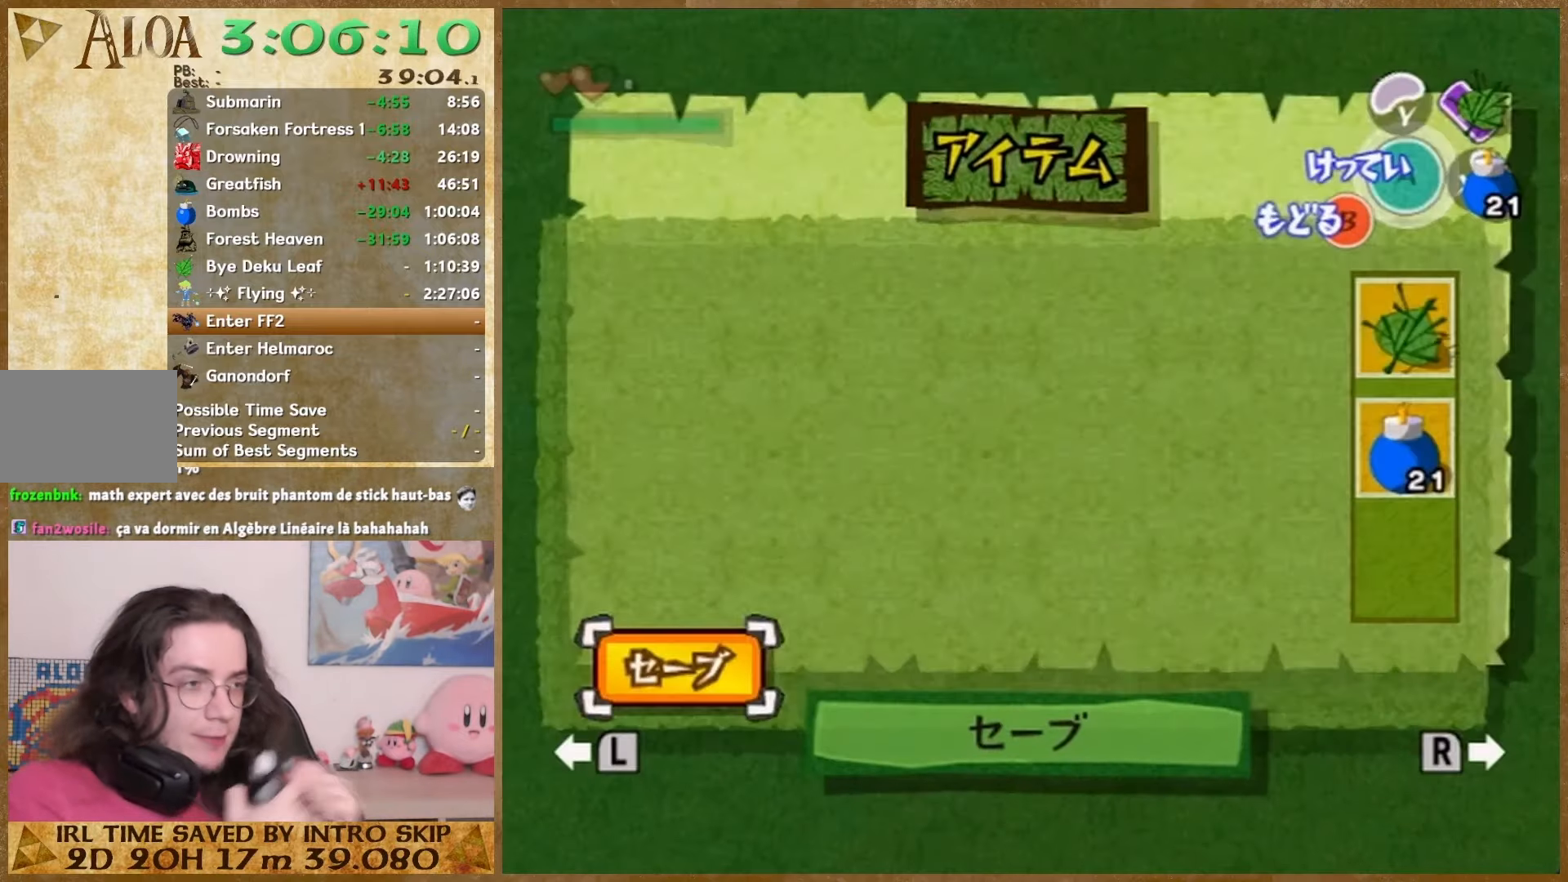
{"buttons": [], "left_stick": "center", "right_stick": "center", "events": []}
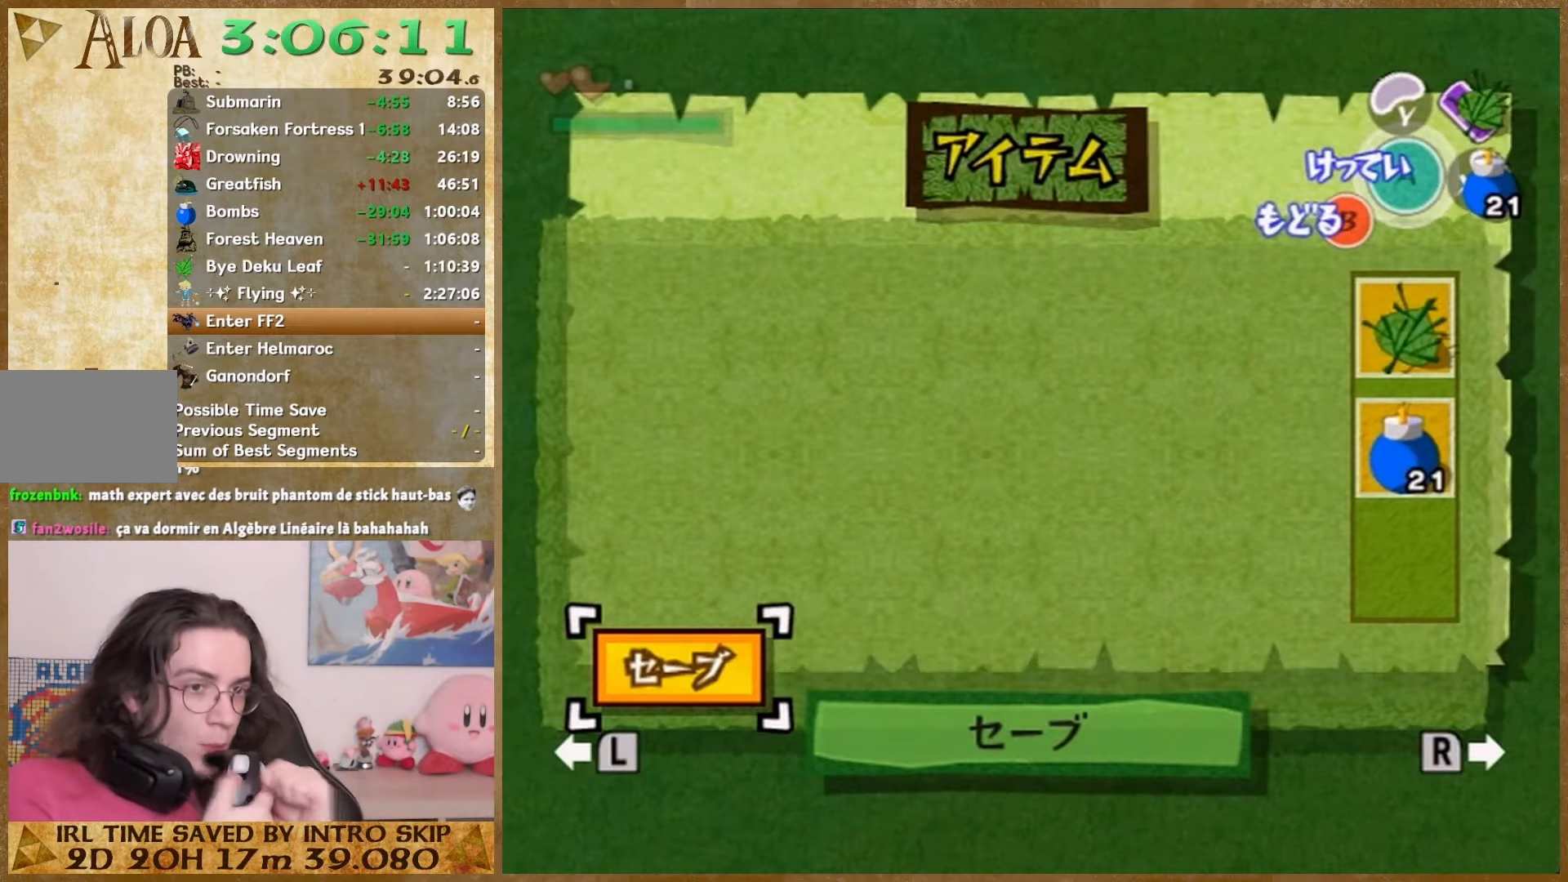
{"buttons": [], "left_stick": "down-left", "right_stick": "center", "events": [[267, "left_stick", "up-left"], [333, "left_stick", "down-left"]]}
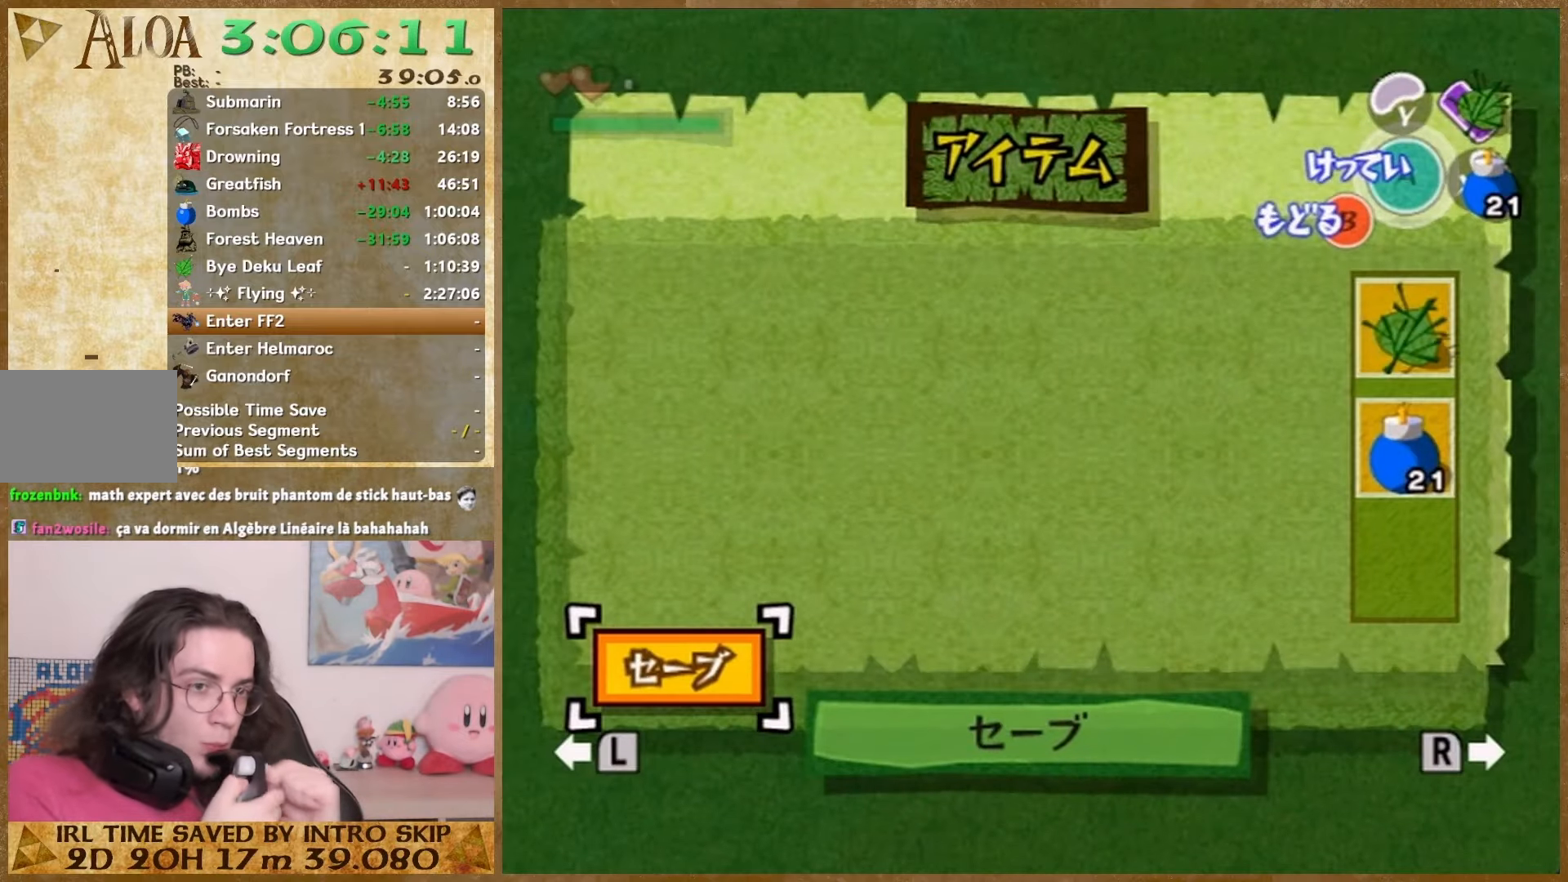
{"buttons": [], "left_stick": "down", "right_stick": "center", "events": [[33, "left_stick", "up"], [133, "left_stick", "down"], [200, "left_stick", "up"], [267, "left_stick", "down"], [333, "START", "down"], [333, "left_stick", "up"], [433, "left_stick", "down"], [467, "START", "up"]]}
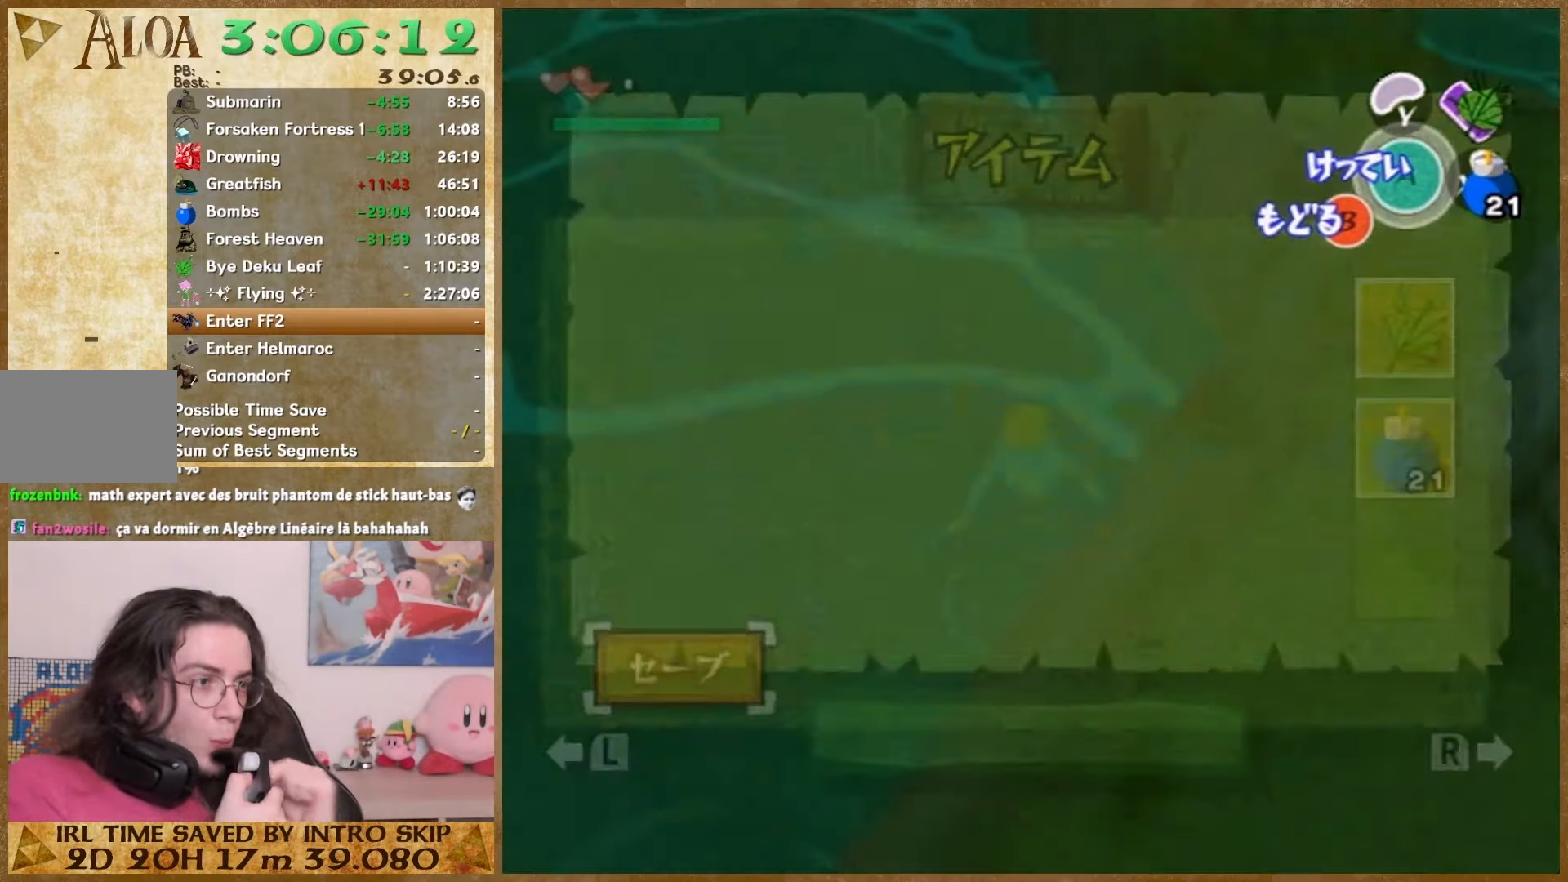
{"buttons": [], "left_stick": "down", "right_stick": "center", "events": [[33, "left_stick", "up"], [133, "left_stick", "up-left"], [300, "left_stick", "up"], [400, "left_stick", "down-left"], [500, "left_stick", "down"]]}
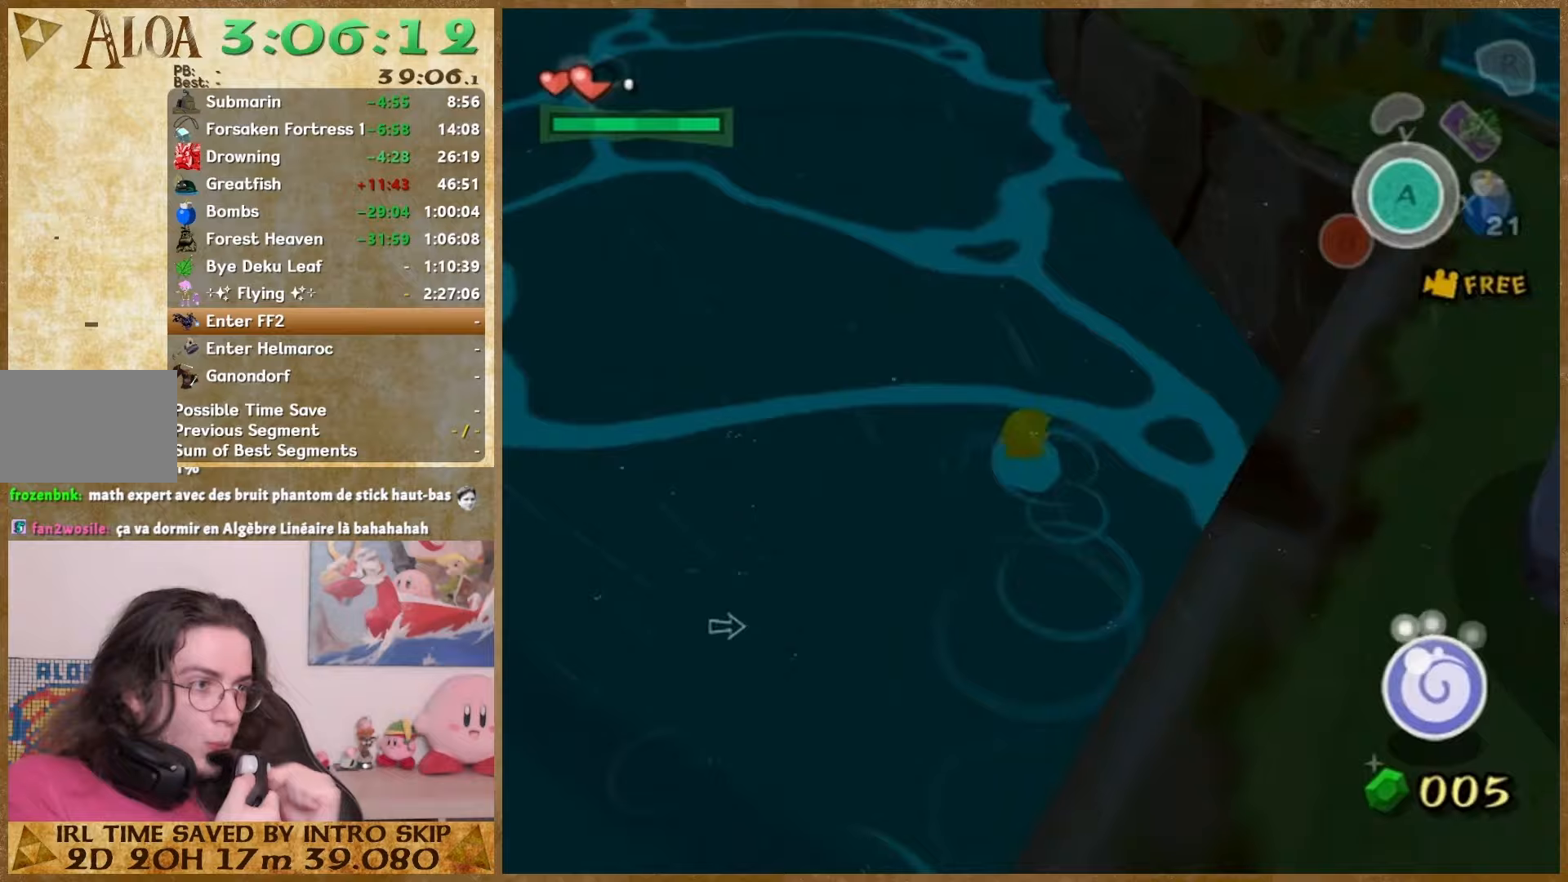
{"buttons": [], "left_stick": "up", "right_stick": "center", "events": [[67, "left_stick", "up"], [133, "left_stick", "down-left"], [200, "left_stick", "up"], [400, "left_stick", "down"], [467, "left_stick", "up"]]}
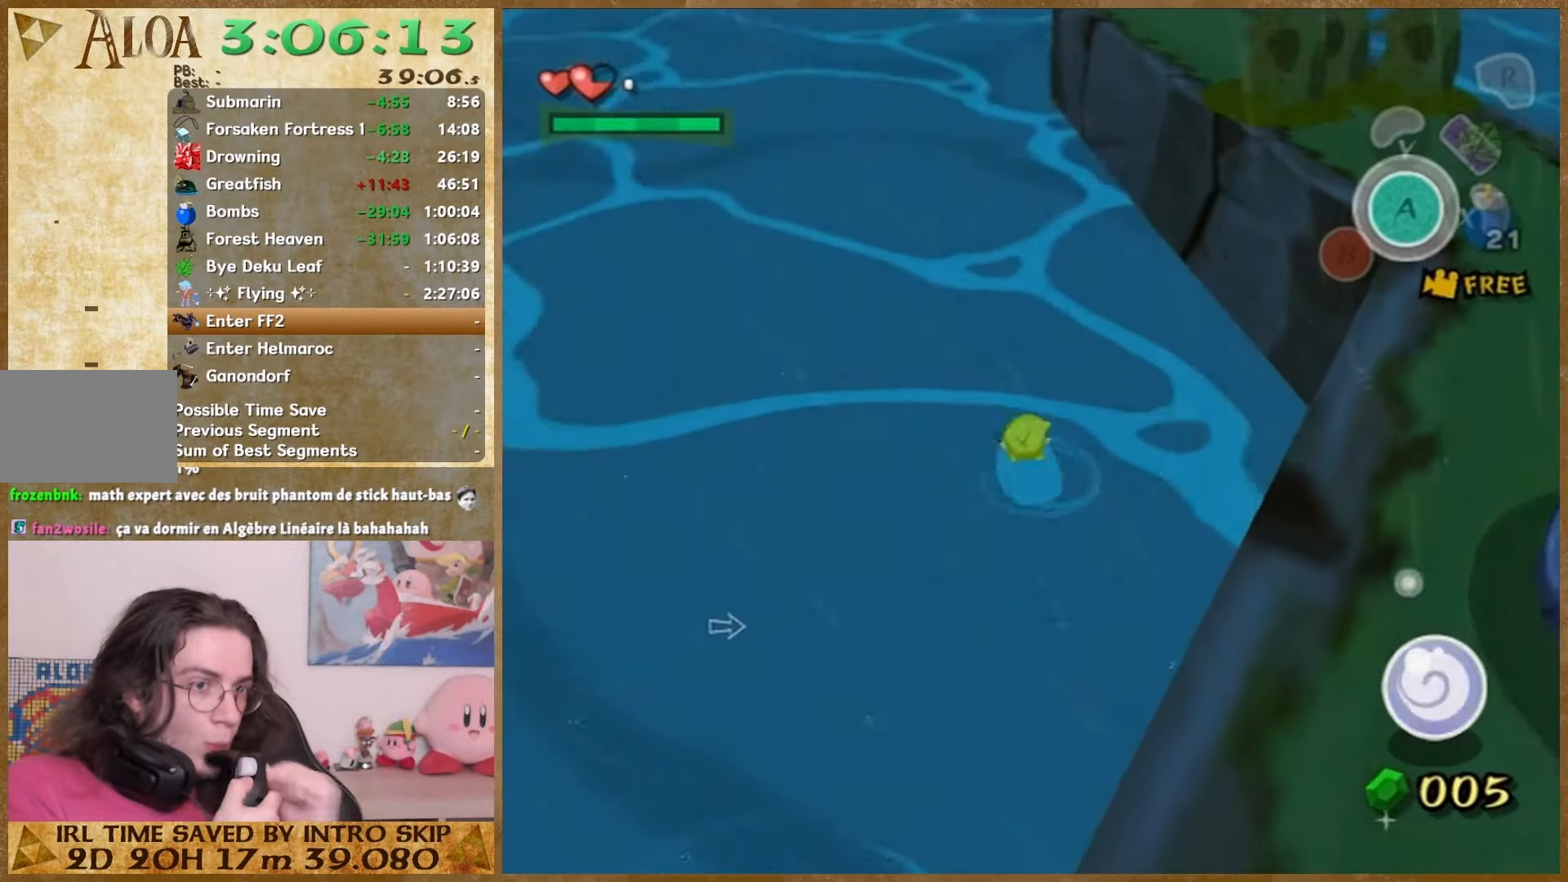
{"buttons": [], "left_stick": "down", "right_stick": "center", "events": [[233, "left_stick", "down"], [333, "left_stick", "up"], [400, "left_stick", "down"]]}
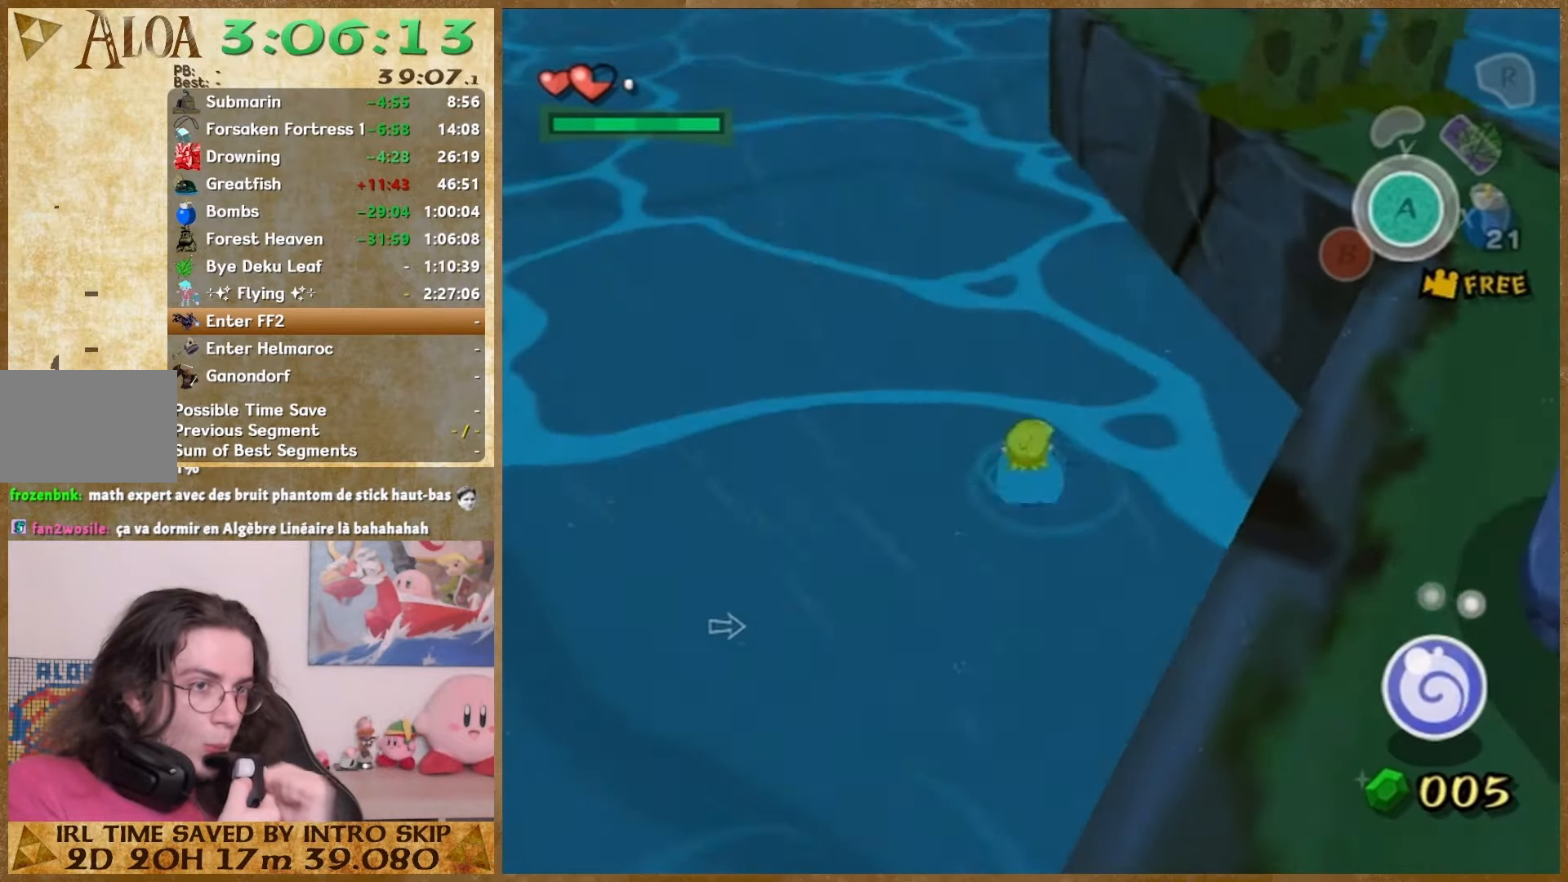
{"buttons": [], "left_stick": "down", "right_stick": "center", "events": [[67, "left_stick", "up"], [133, "left_stick", "down"], [200, "left_stick", "up"], [333, "left_stick", "up-left"], [433, "left_stick", "down"]]}
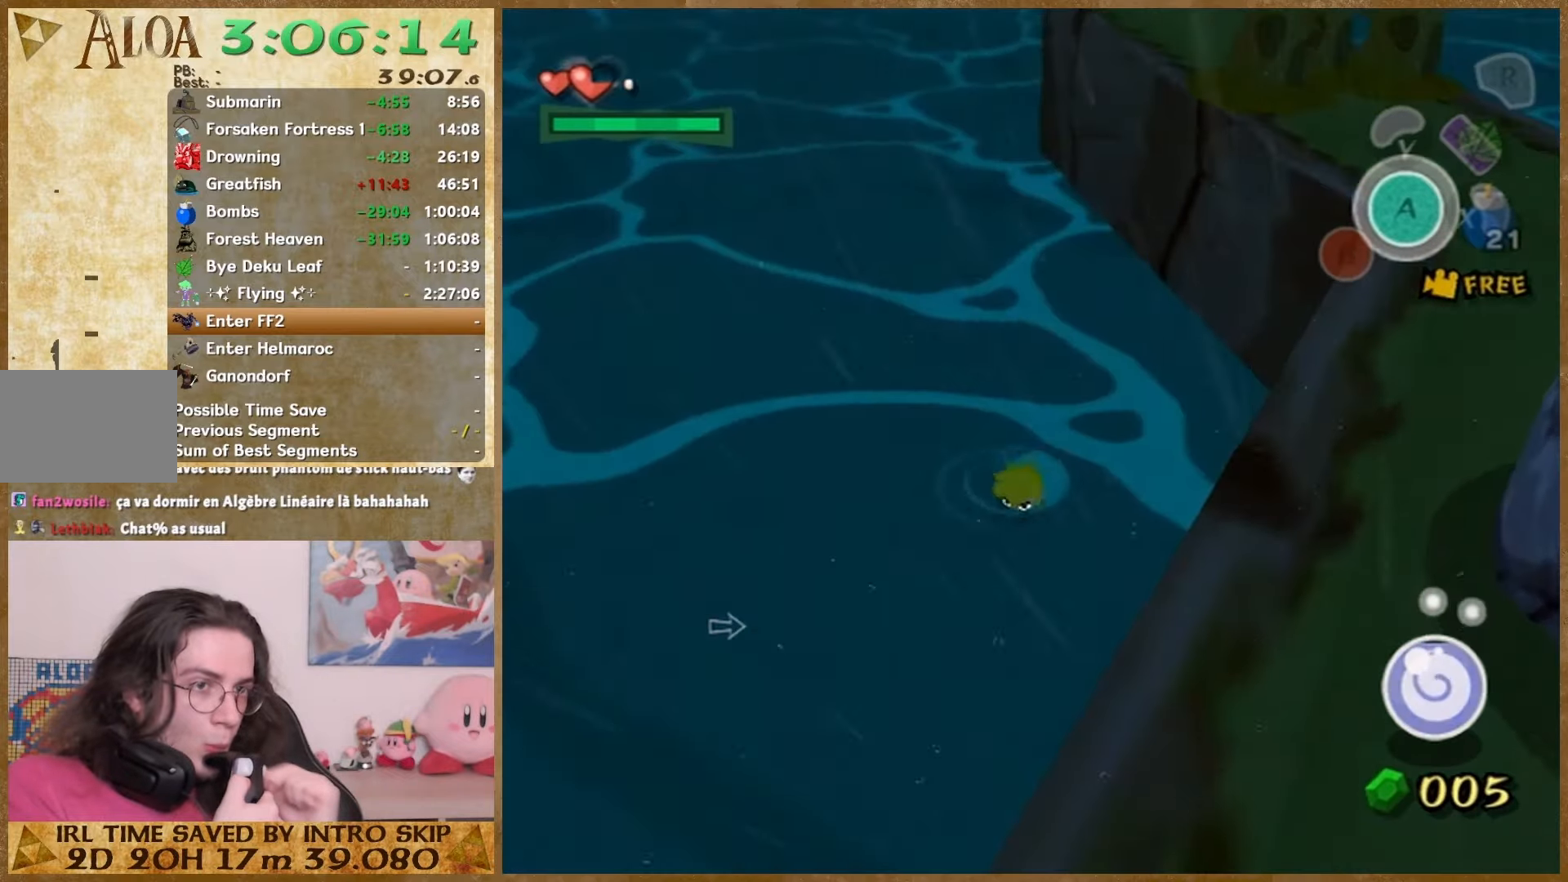
{"buttons": [], "left_stick": "up", "right_stick": "center", "events": [[100, "left_stick", "up"], [167, "left_stick", "down-left"], [367, "left_stick", "up"], [433, "left_stick", "down"], [500, "left_stick", "up"]]}